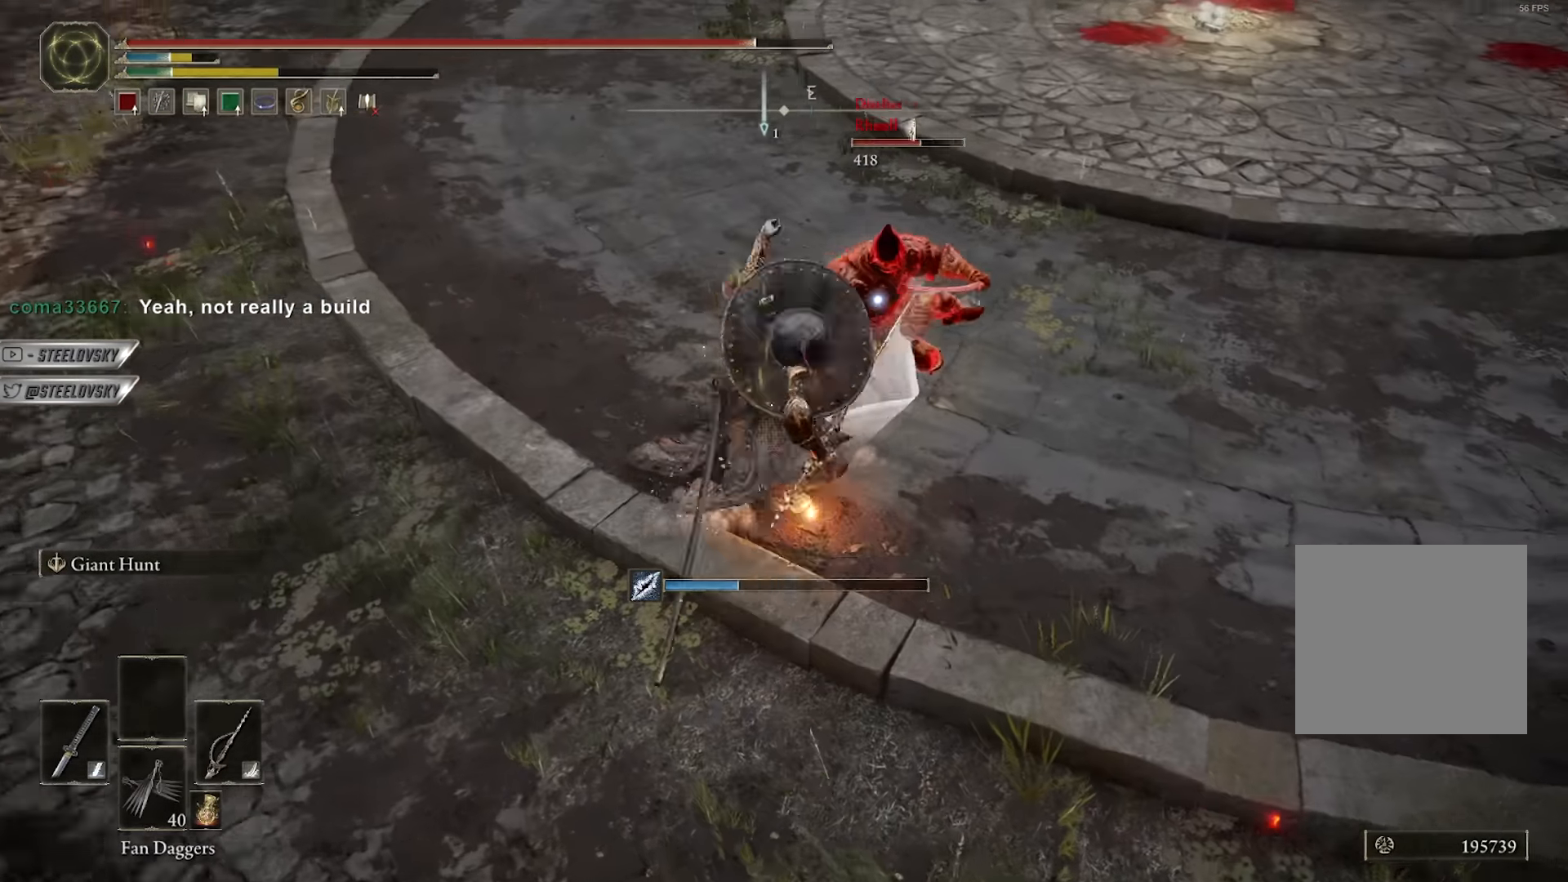
Gameplay with a controller (Xbox layout); each line is a JSON object with the inputs held at the frame after it. "events" lists button and stick changes between this image and that frame as [ms after this image, input, new state], when the widget could be followed in between. Not read: START.
{"buttons": [], "left_stick": "center", "right_stick": "center", "events": [[500, "left_stick", "center"]]}
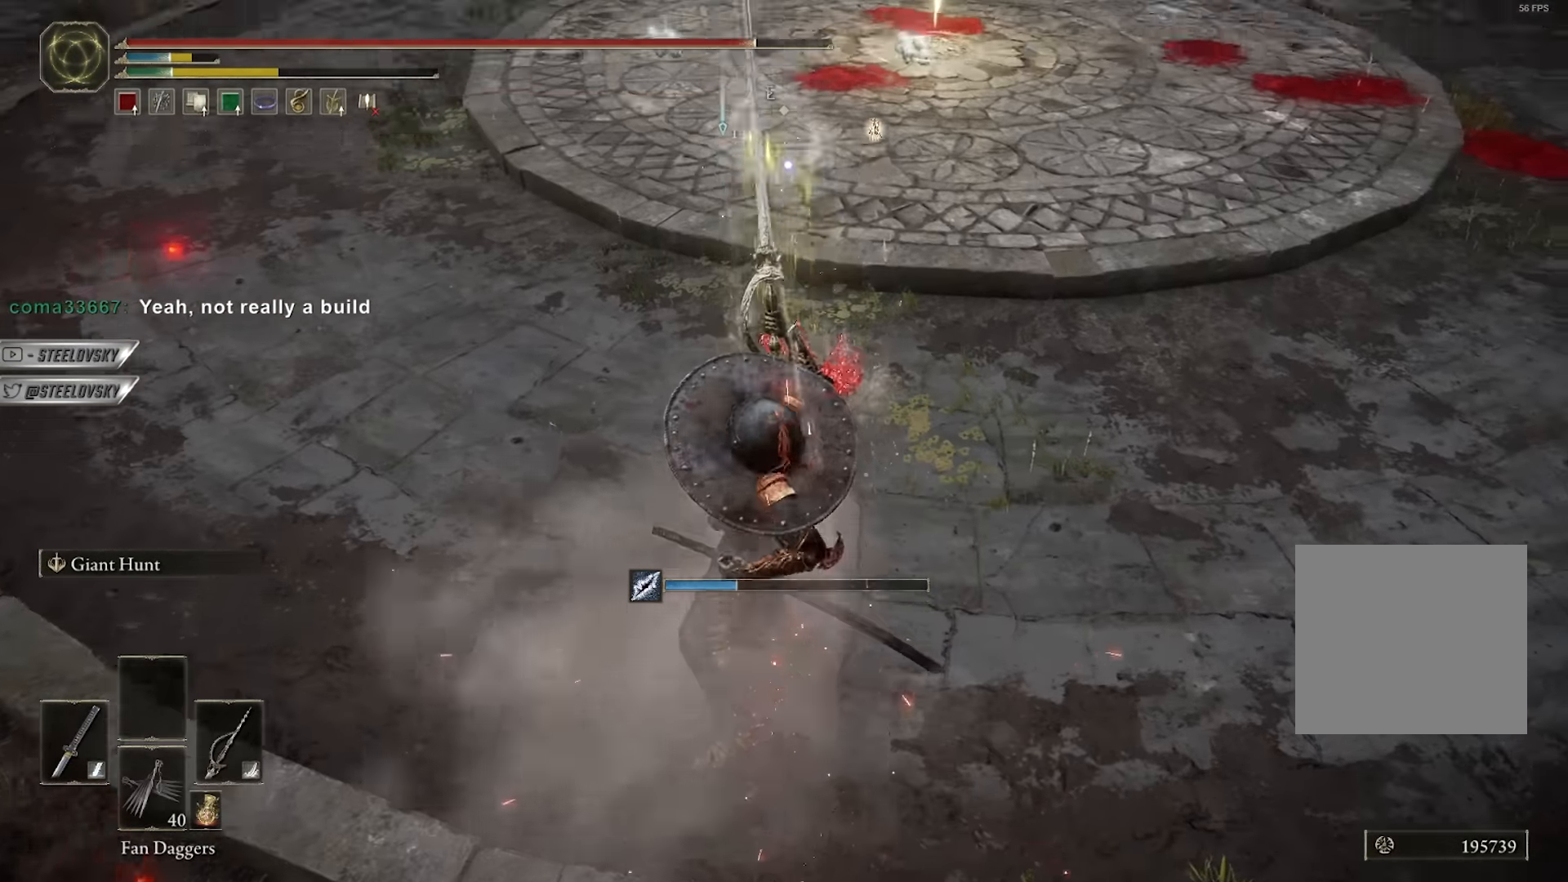
{"buttons": [], "left_stick": "up-right", "right_stick": "center", "events": [[133, "left_stick", "up"], [350, "left_stick", "up-right"]]}
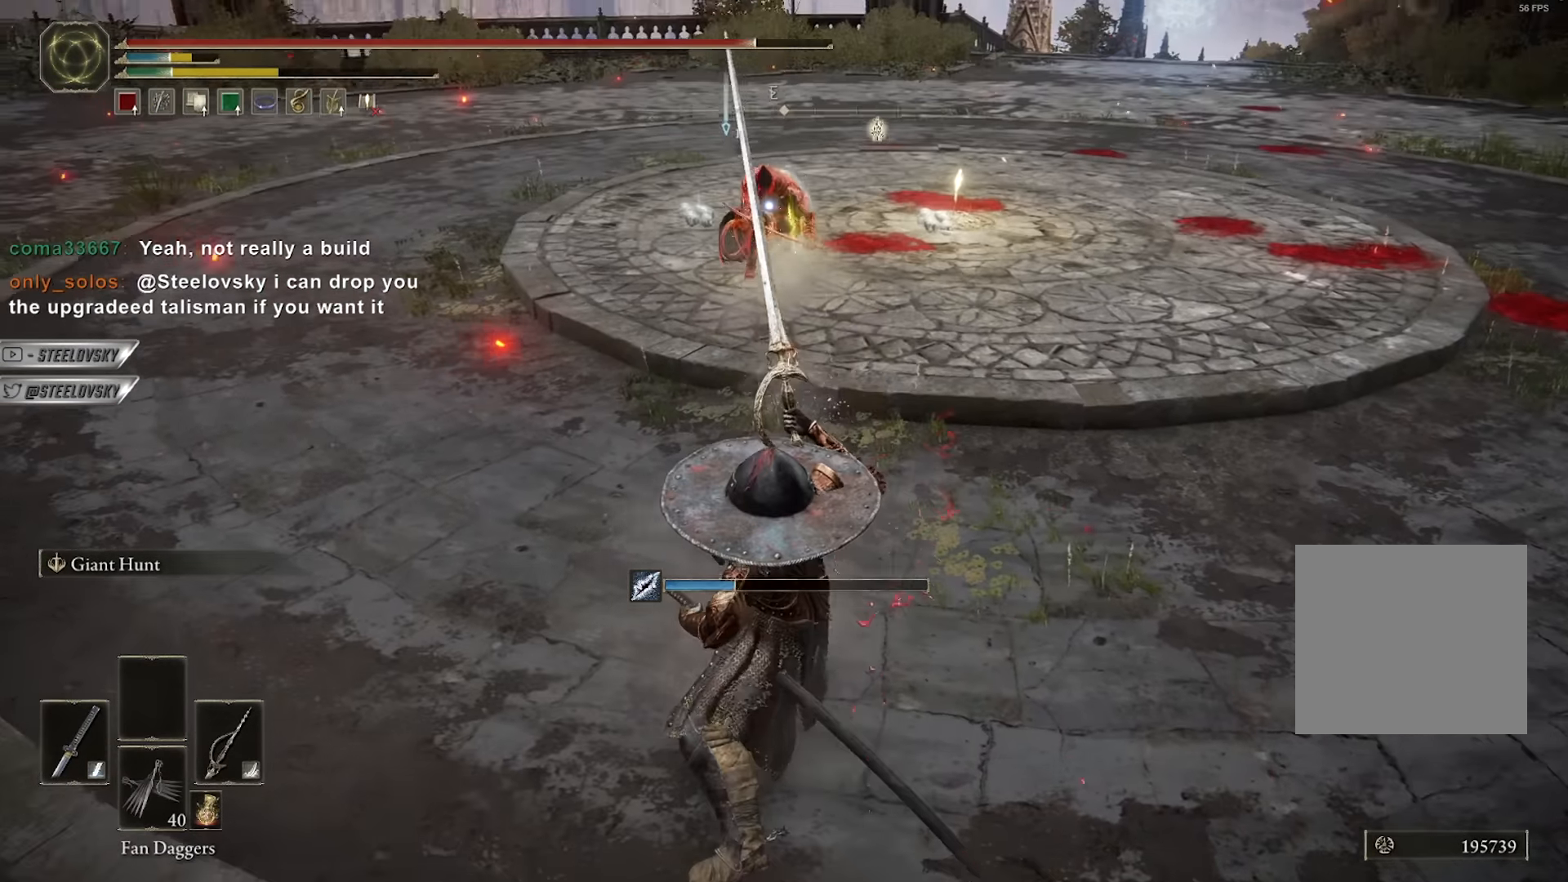
{"buttons": [], "left_stick": "down-right", "right_stick": "center", "events": [[50, "R3", "down"], [116, "R3", "up"], [116, "left_stick", "right"], [216, "left_stick", "down-right"]]}
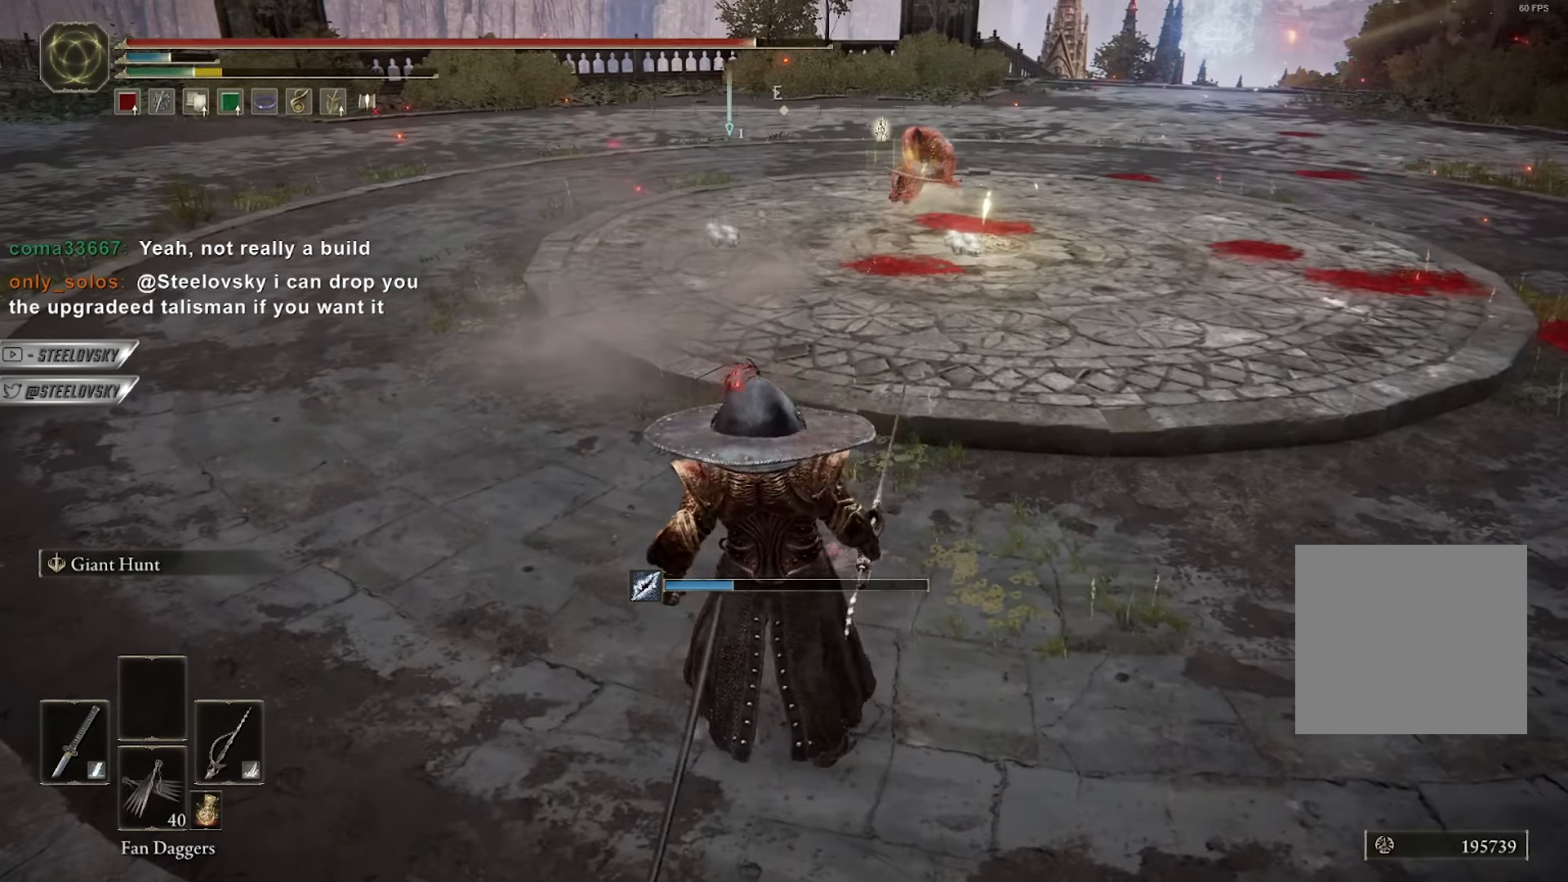
{"buttons": [], "left_stick": "up", "right_stick": "center", "events": [[183, "left_stick", "up-right"], [316, "left_stick", "up"], [416, "A", "down"], [500, "A", "up"]]}
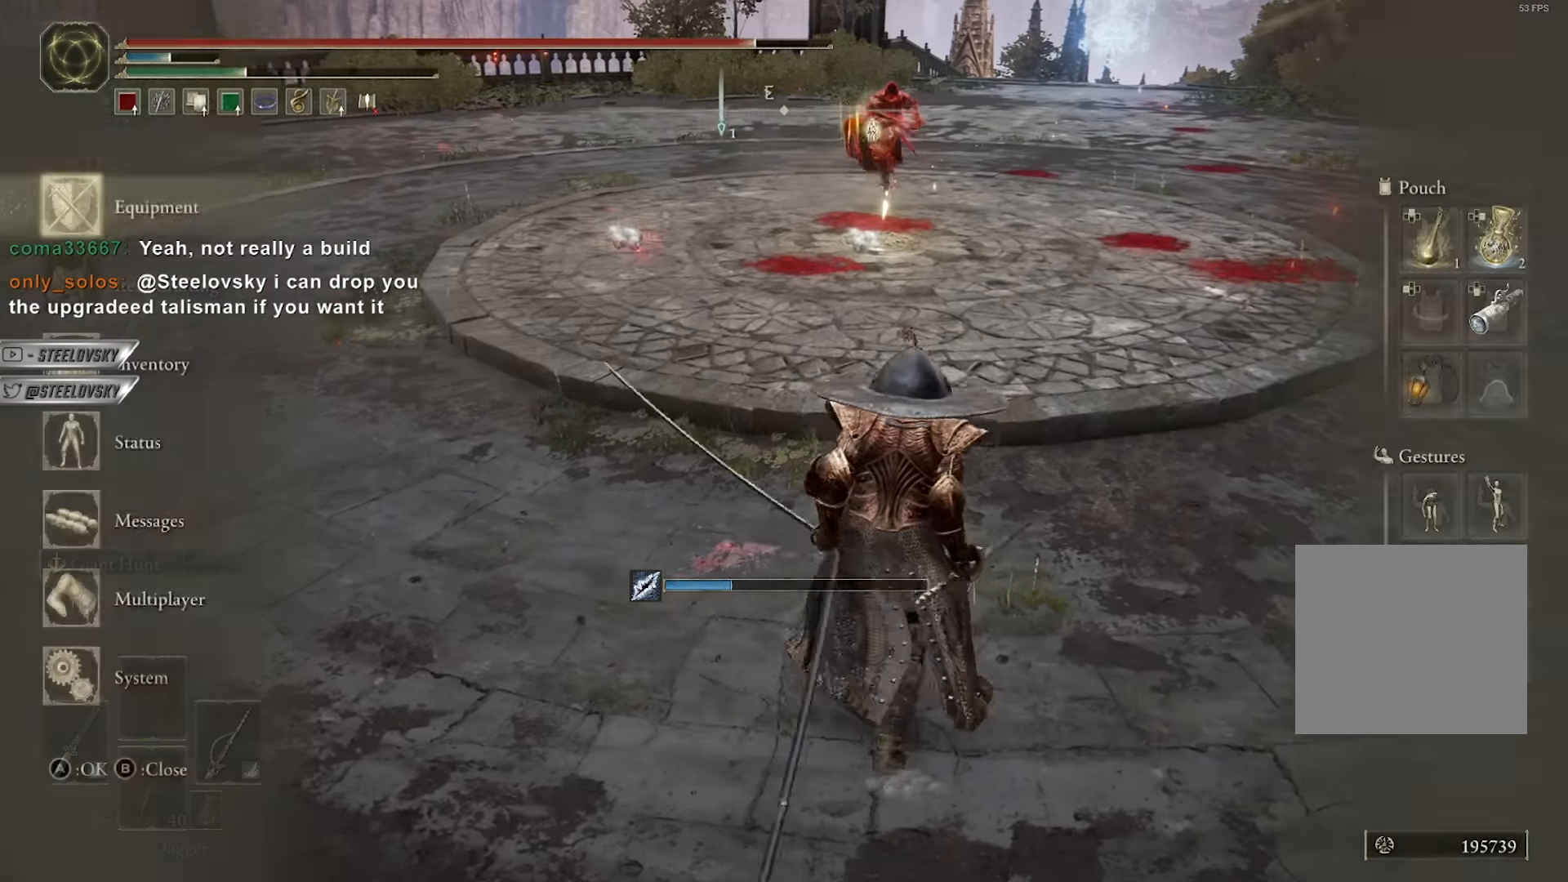
{"buttons": [], "left_stick": "down-right", "right_stick": "center", "events": [[66, "A", "down"], [166, "A", "up"], [183, "DPAD_RIGHT", "down"], [250, "A", "down"], [266, "DPAD_RIGHT", "up"], [266, "left_stick", "up-right"], [333, "A", "up"], [500, "left_stick", "down-right"]]}
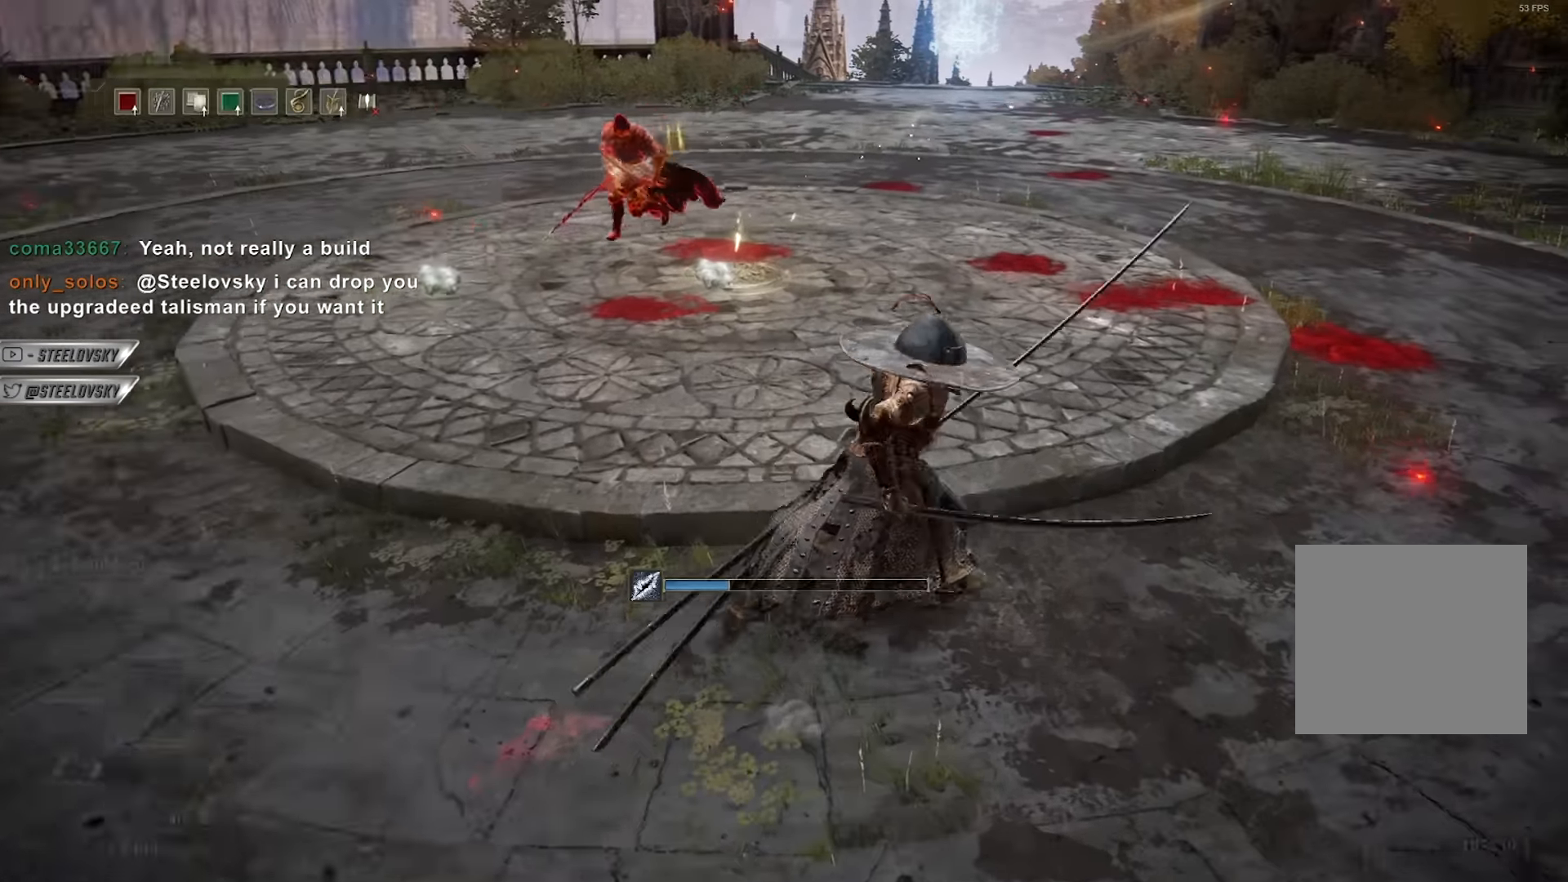
{"buttons": ["B"], "left_stick": "down", "right_stick": "left", "events": [[66, "right_stick", "left"], [133, "left_stick", "down"], [166, "B", "down"], [200, "right_stick", "center"], [383, "right_stick", "left"]]}
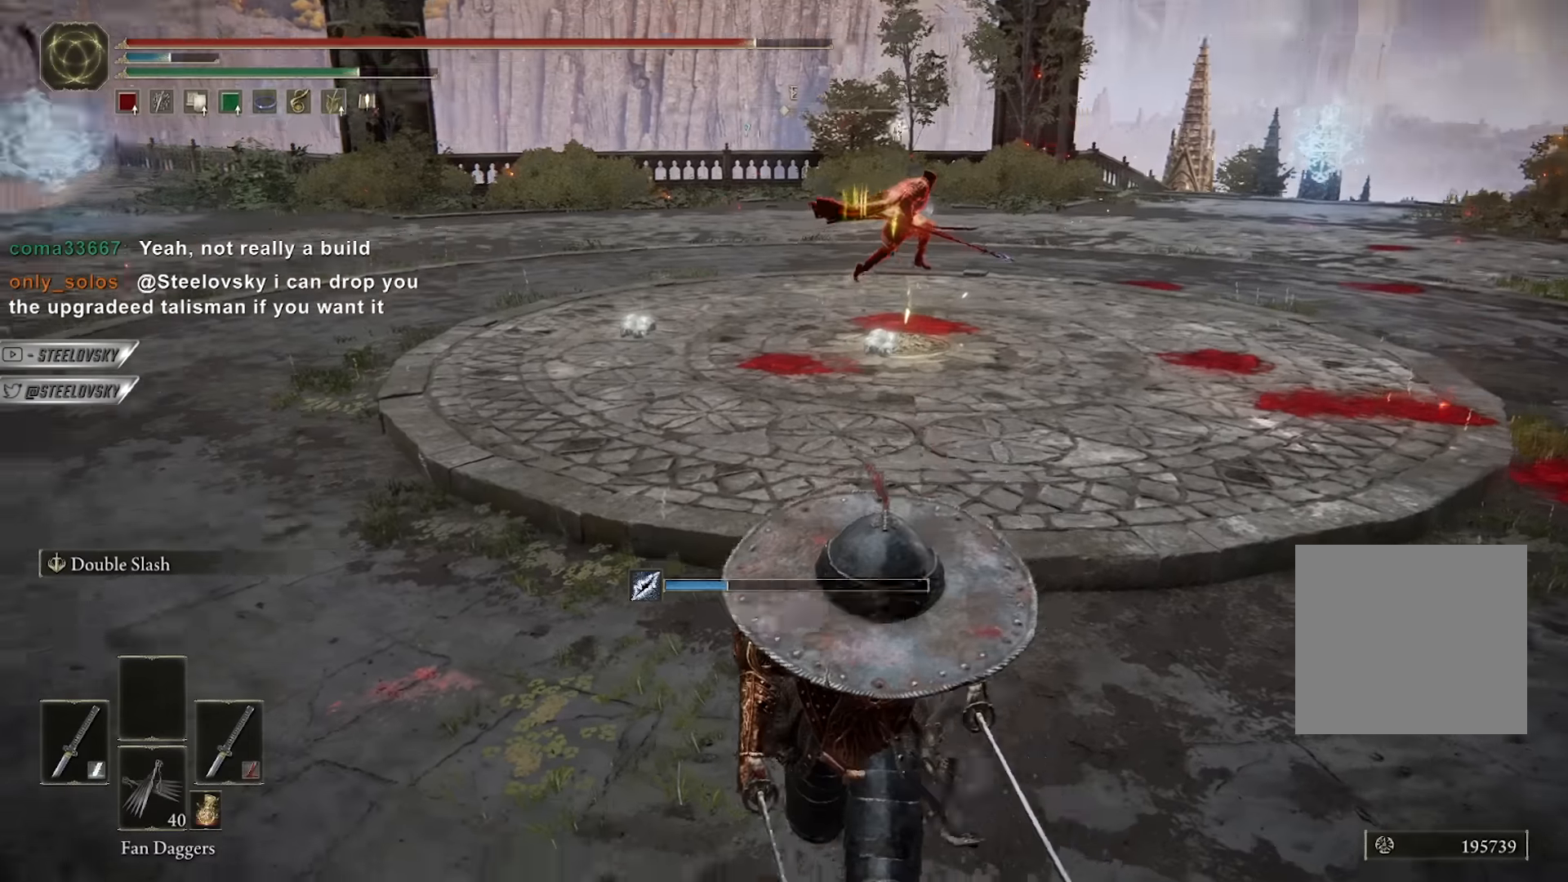
{"buttons": ["B"], "left_stick": "down-right", "right_stick": "center", "events": [[33, "right_stick", "center"], [133, "left_stick", "up-right"], [483, "left_stick", "down-right"]]}
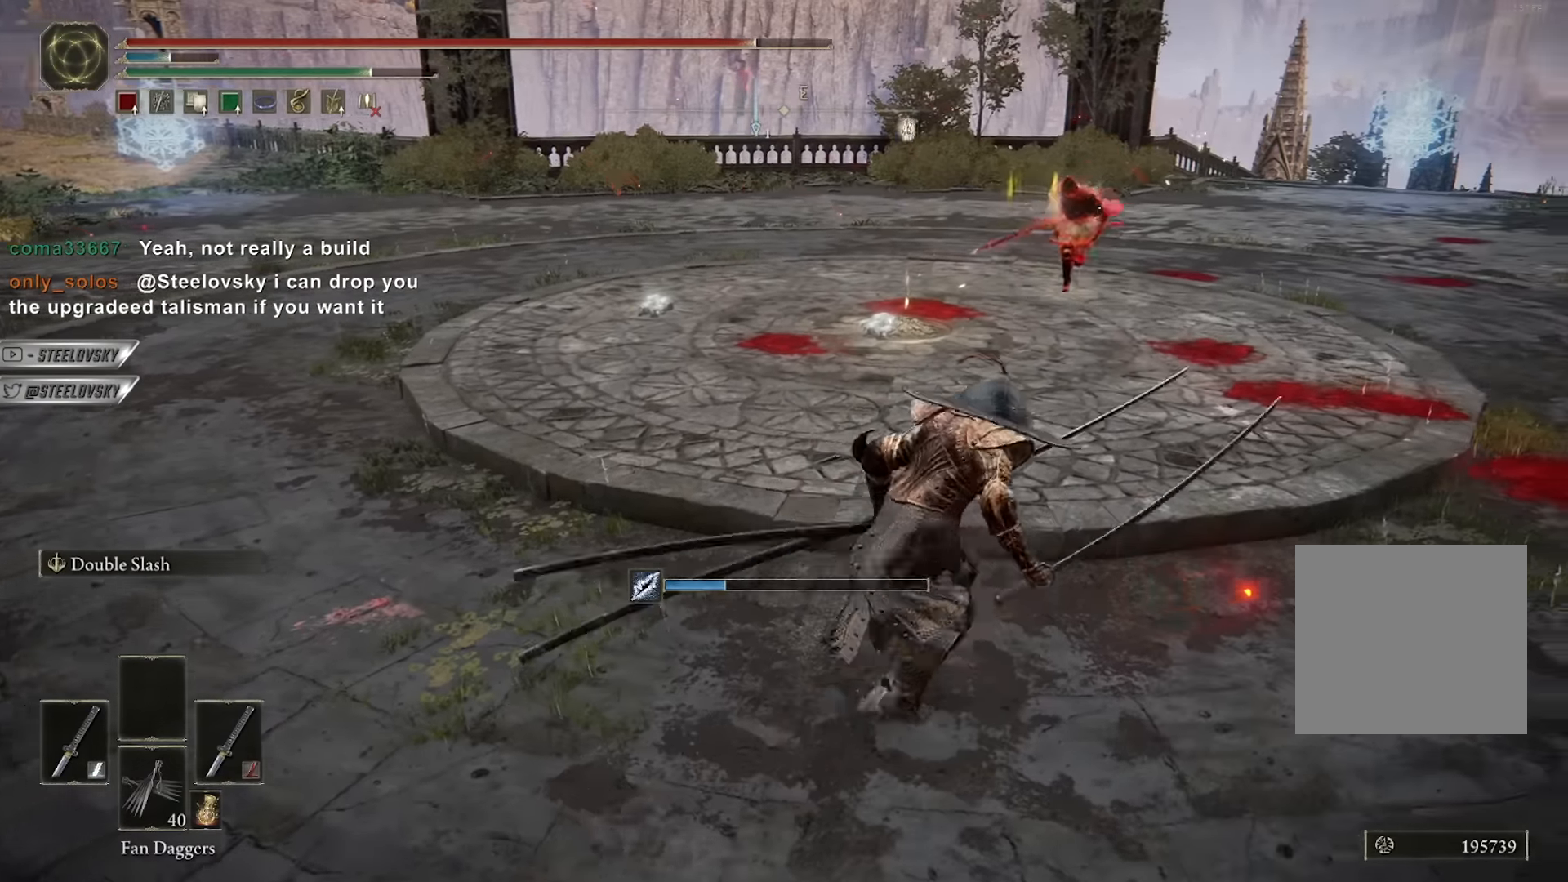
{"buttons": ["B"], "left_stick": "up-left", "right_stick": "center", "events": [[133, "R3", "down"], [233, "R3", "up"], [300, "left_stick", "down"], [483, "left_stick", "up-left"]]}
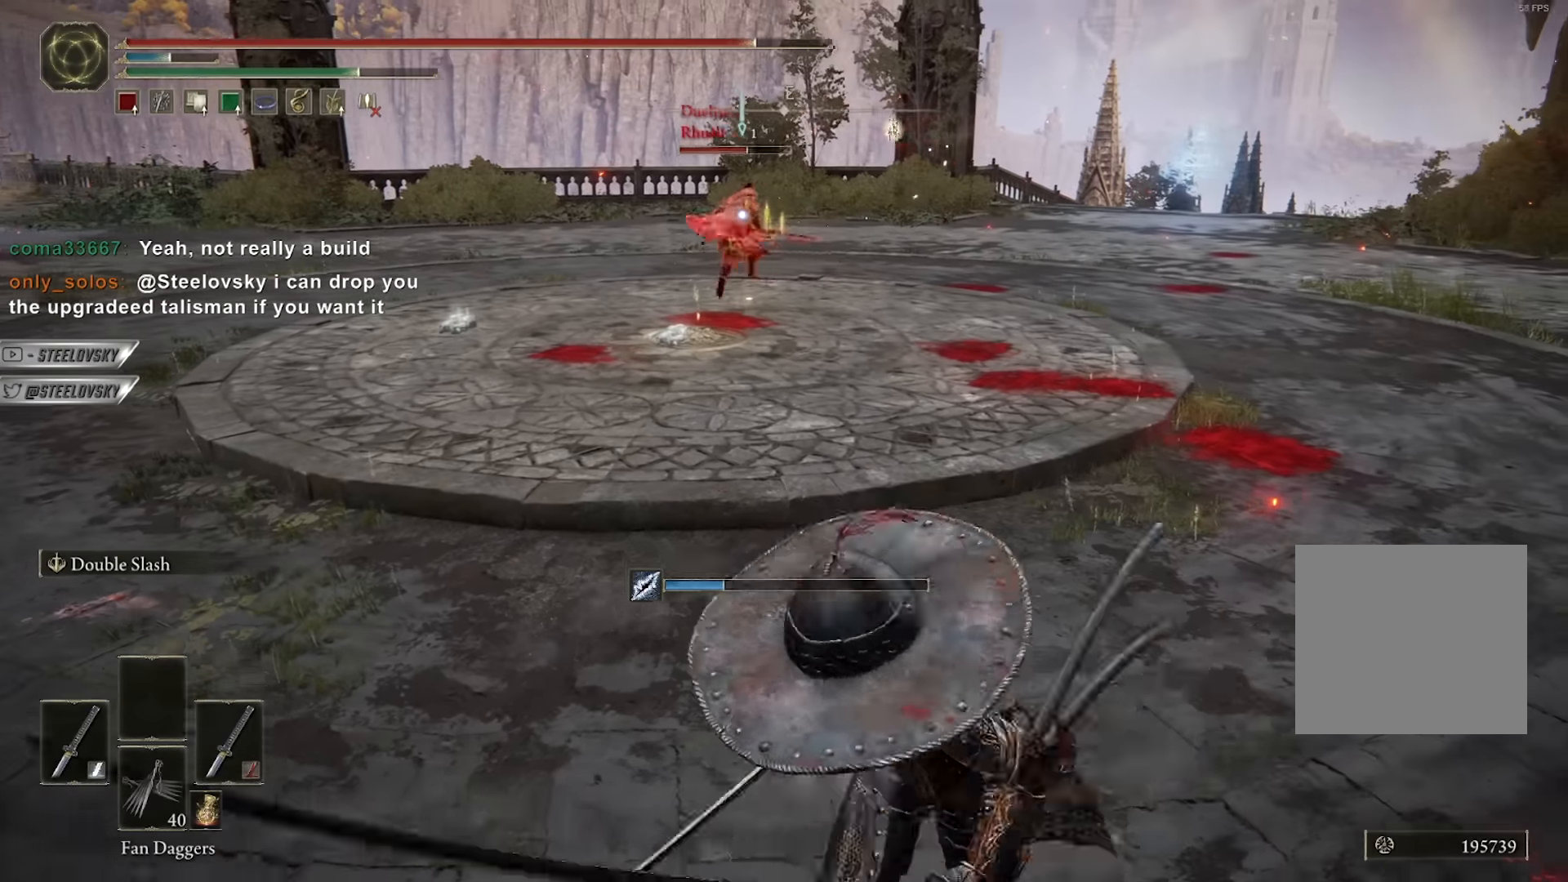
{"buttons": ["B"], "left_stick": "right", "right_stick": "center", "events": [[66, "left_stick", "up-right"], [350, "A", "down"], [450, "A", "up"], [466, "left_stick", "right"]]}
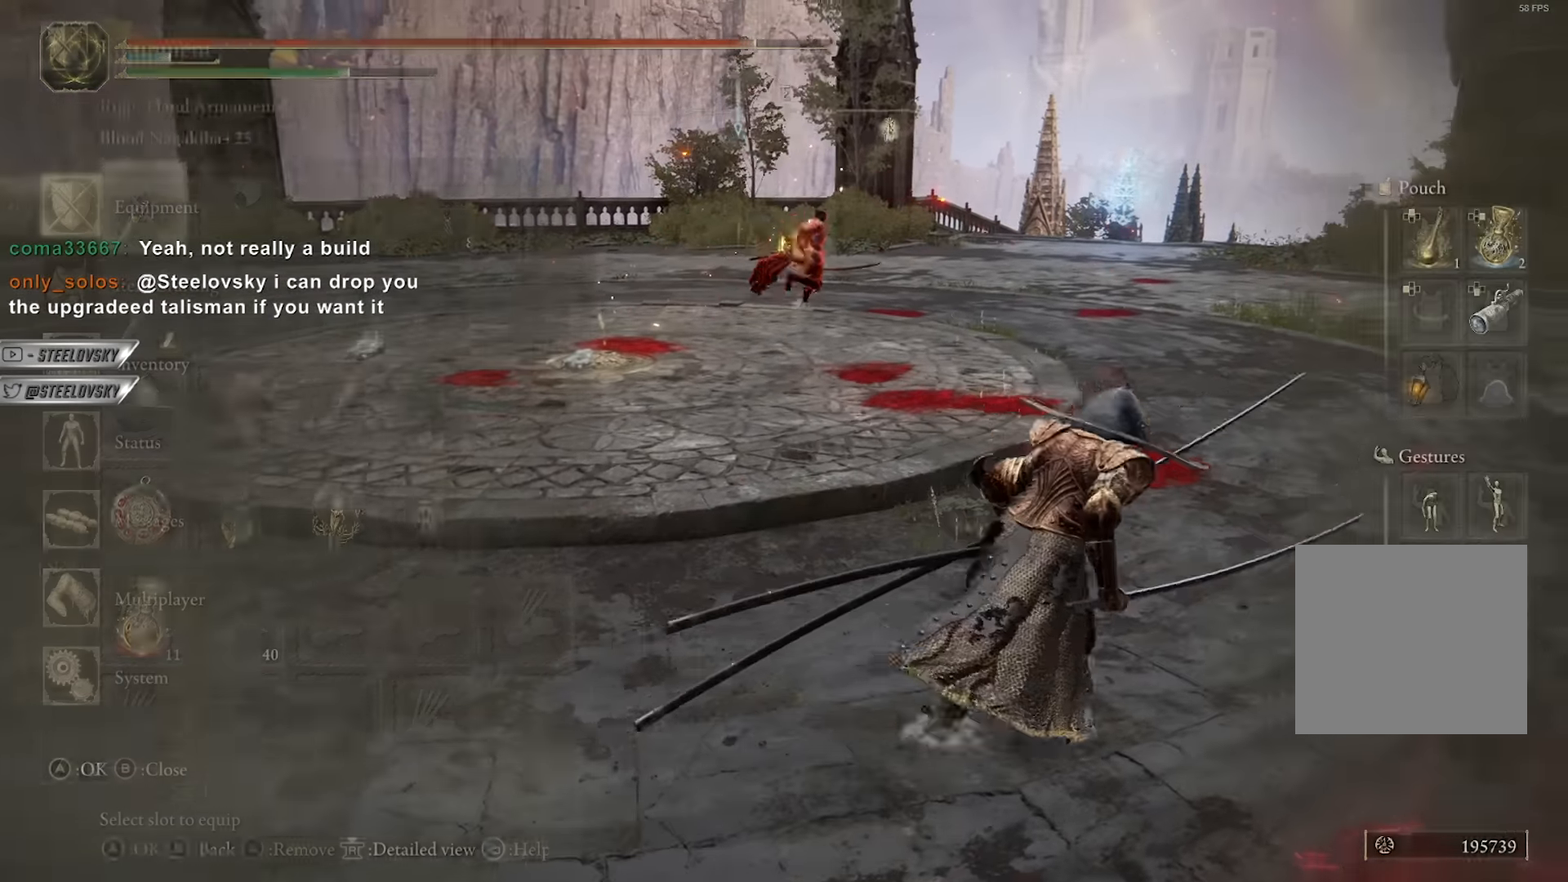
{"buttons": ["A", "B"], "left_stick": "up-right", "right_stick": "center", "events": [[66, "DPAD_DOWN", "down"], [150, "DPAD_DOWN", "up"], [233, "DPAD_DOWN", "down"], [283, "DPAD_DOWN", "up"], [350, "DPAD_DOWN", "down"], [416, "A", "down"], [416, "DPAD_DOWN", "up"], [500, "left_stick", "up-right"]]}
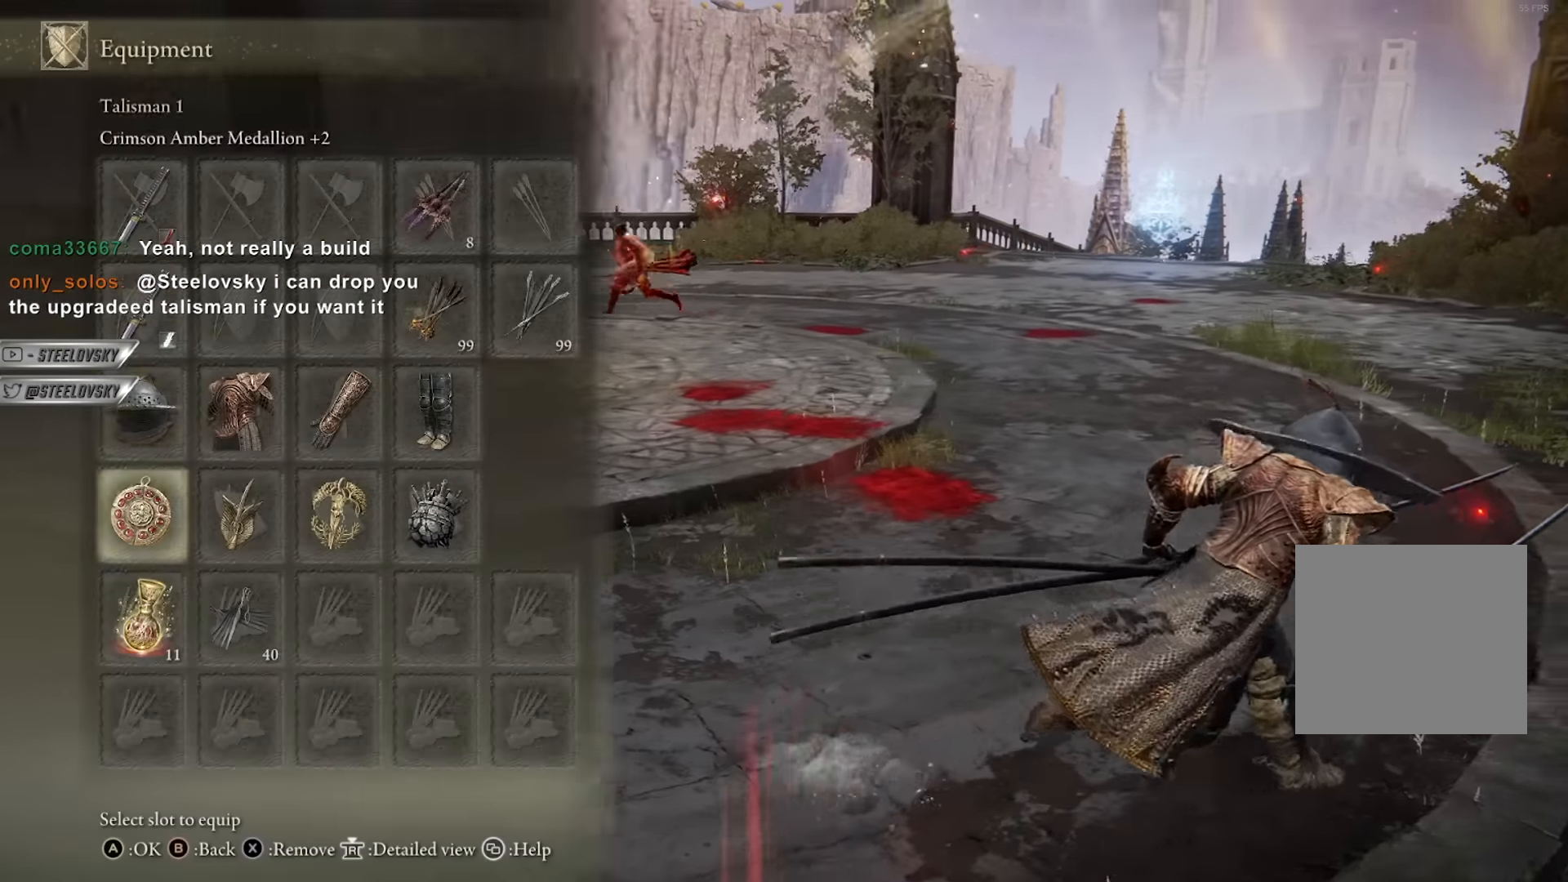
{"buttons": ["B"], "left_stick": "up-right", "right_stick": "center", "events": [[33, "DPAD_RIGHT", "down"], [50, "A", "up"], [116, "A", "down"], [133, "DPAD_RIGHT", "up"], [200, "A", "up"]]}
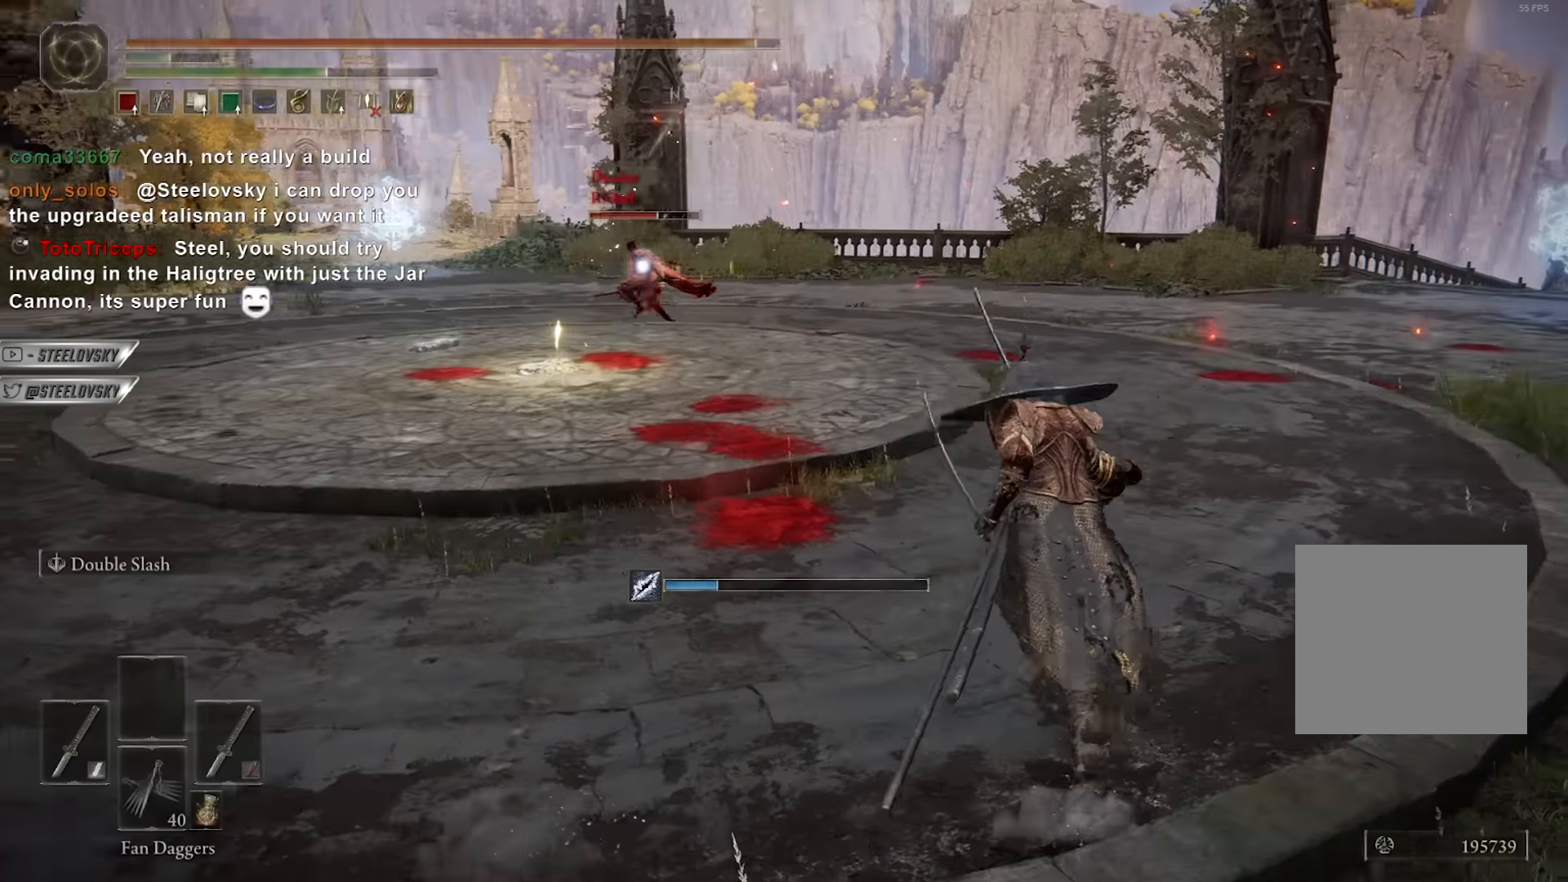
{"buttons": ["B"], "left_stick": "up-right", "right_stick": "left", "events": [[83, "R3", "down"], [116, "right_stick", "down-left"], [150, "R3", "up"], [200, "right_stick", "left"], [300, "right_stick", "center"], [466, "right_stick", "left"]]}
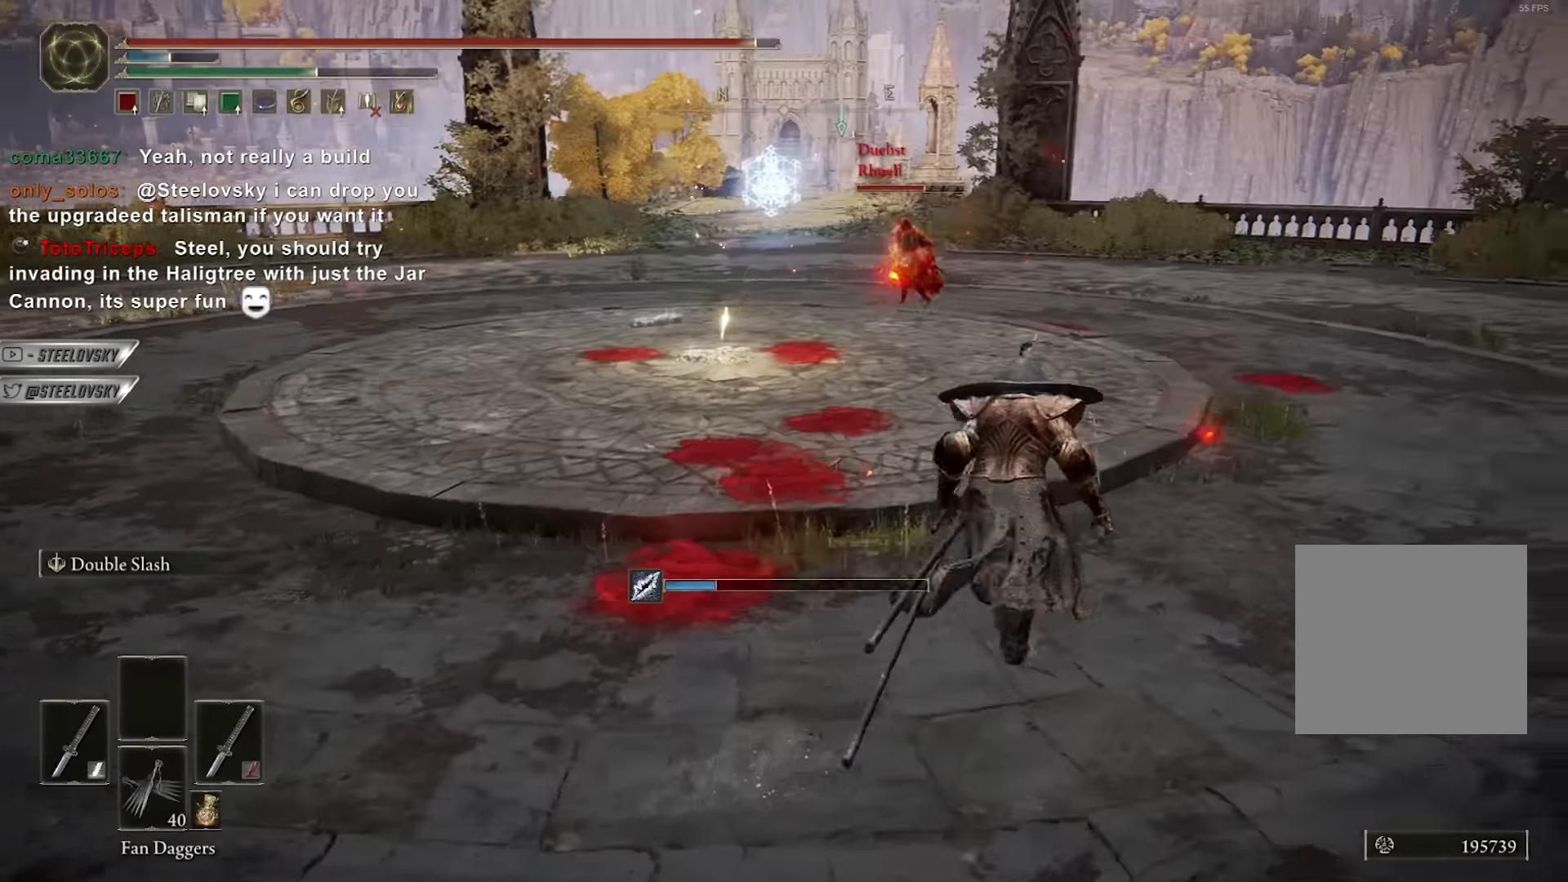
{"buttons": ["B"], "left_stick": "right", "right_stick": "down-left", "events": [[83, "right_stick", "center"], [266, "left_stick", "right"], [483, "right_stick", "down-left"]]}
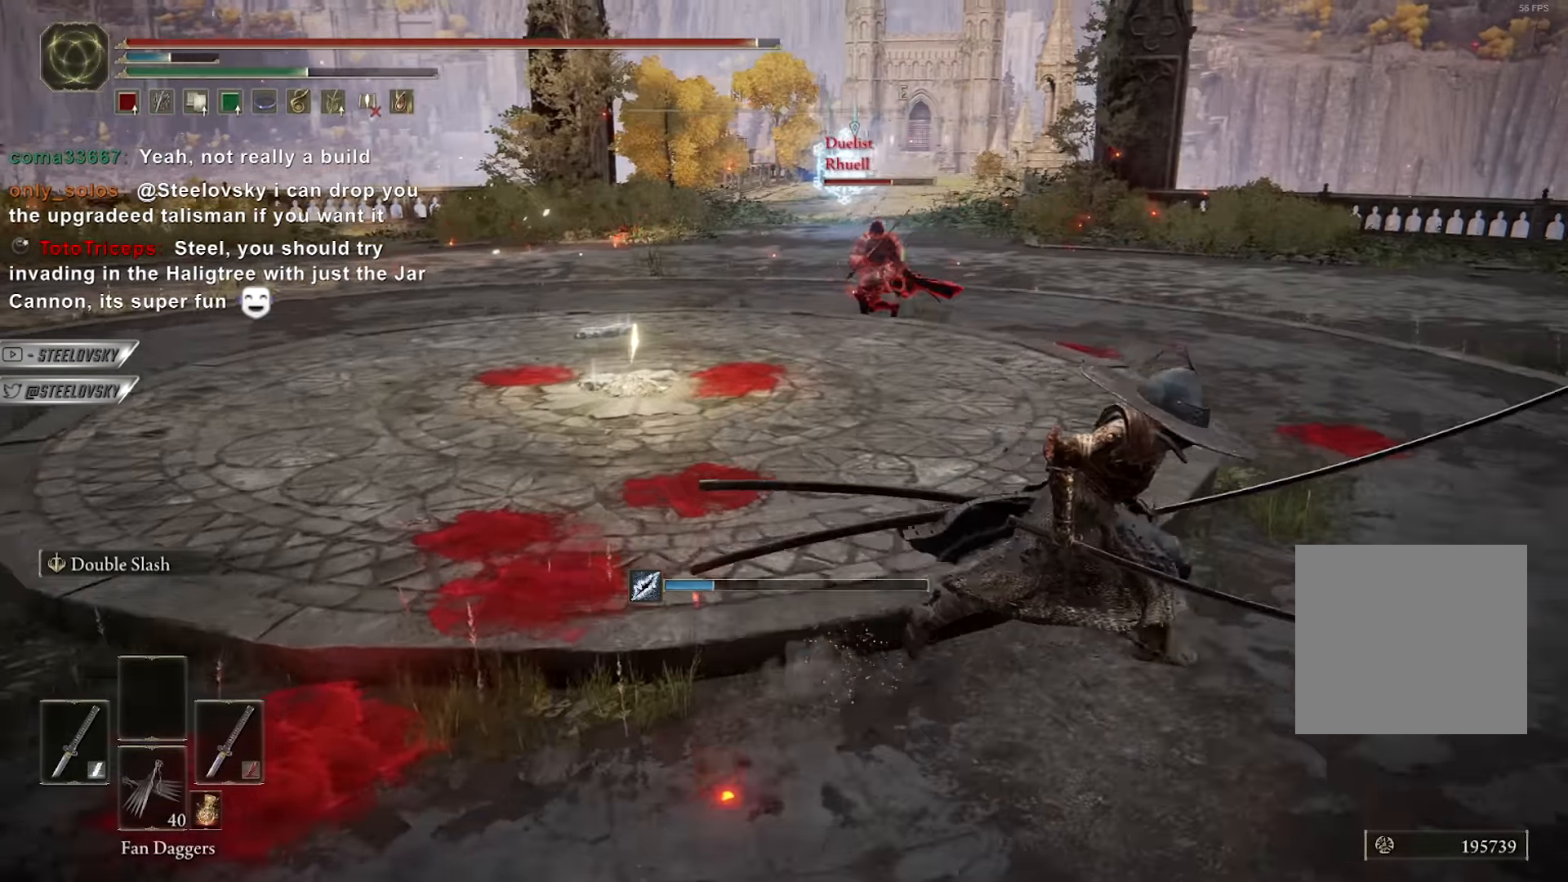
{"buttons": ["B"], "left_stick": "up-right", "right_stick": "center", "events": [[16, "R3", "down"], [33, "right_stick", "center"], [150, "R3", "up"], [300, "left_stick", "up-right"]]}
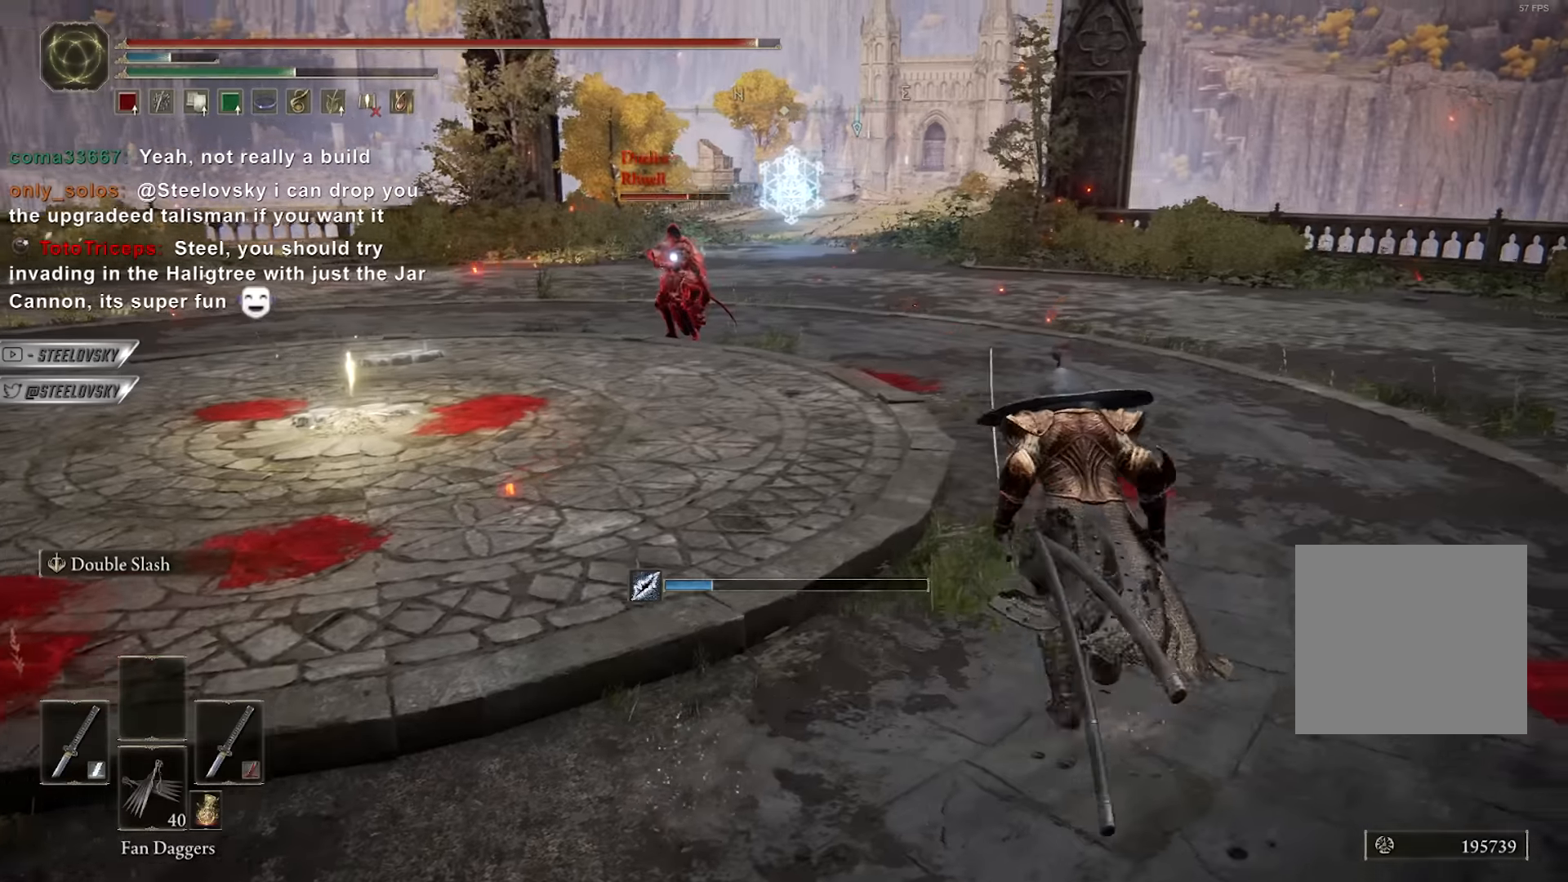
{"buttons": ["B"], "left_stick": "up-right", "right_stick": "center", "events": []}
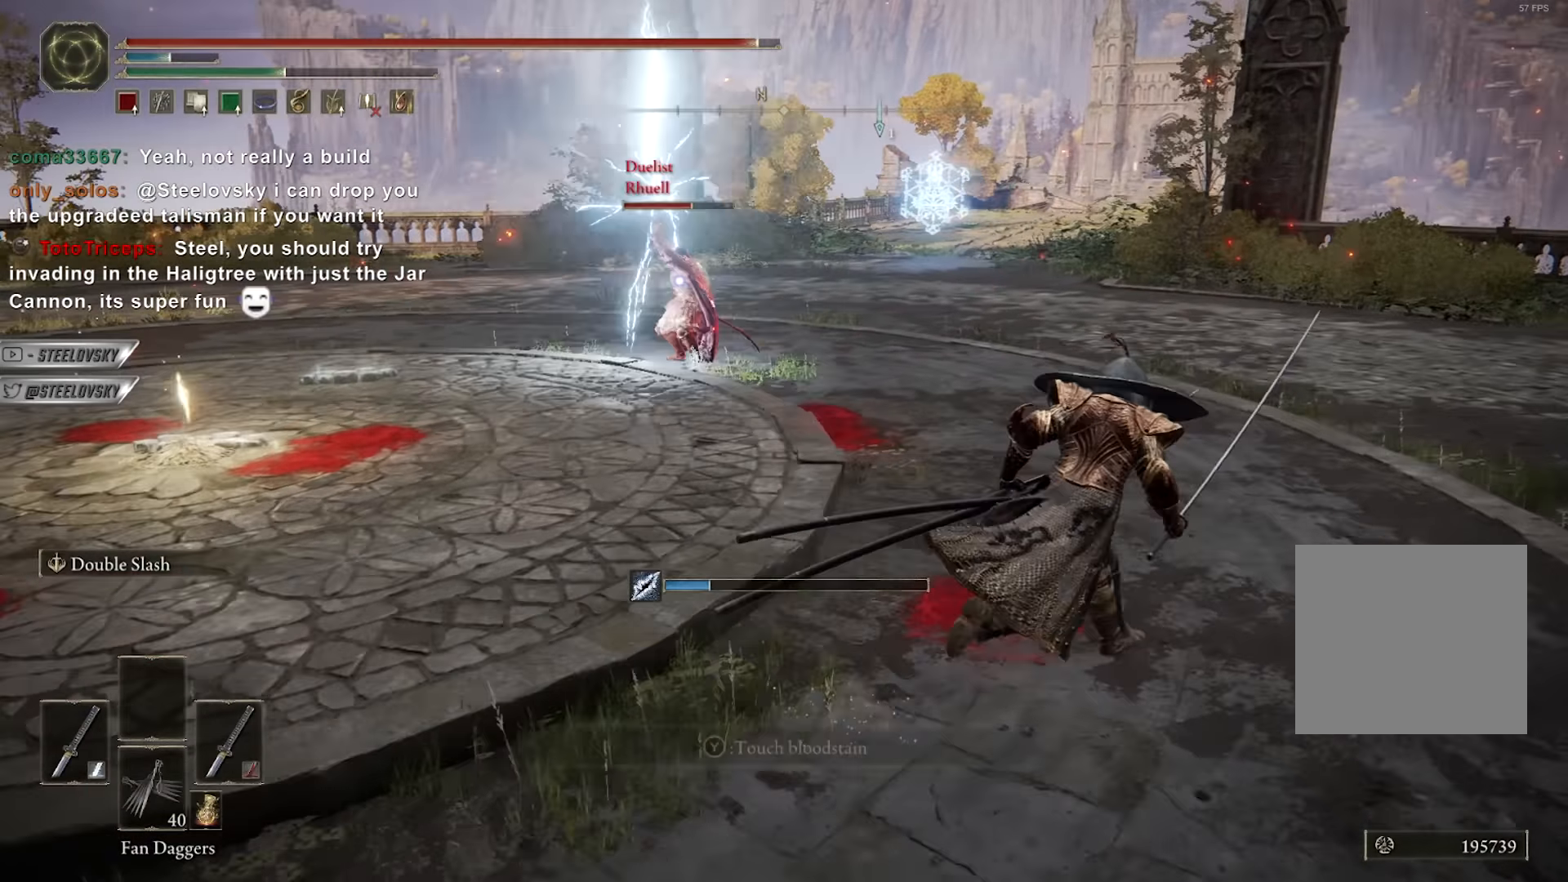
{"buttons": ["B"], "left_stick": "up-right", "right_stick": "center", "events": [[133, "left_stick", "right"], [350, "left_stick", "up-right"]]}
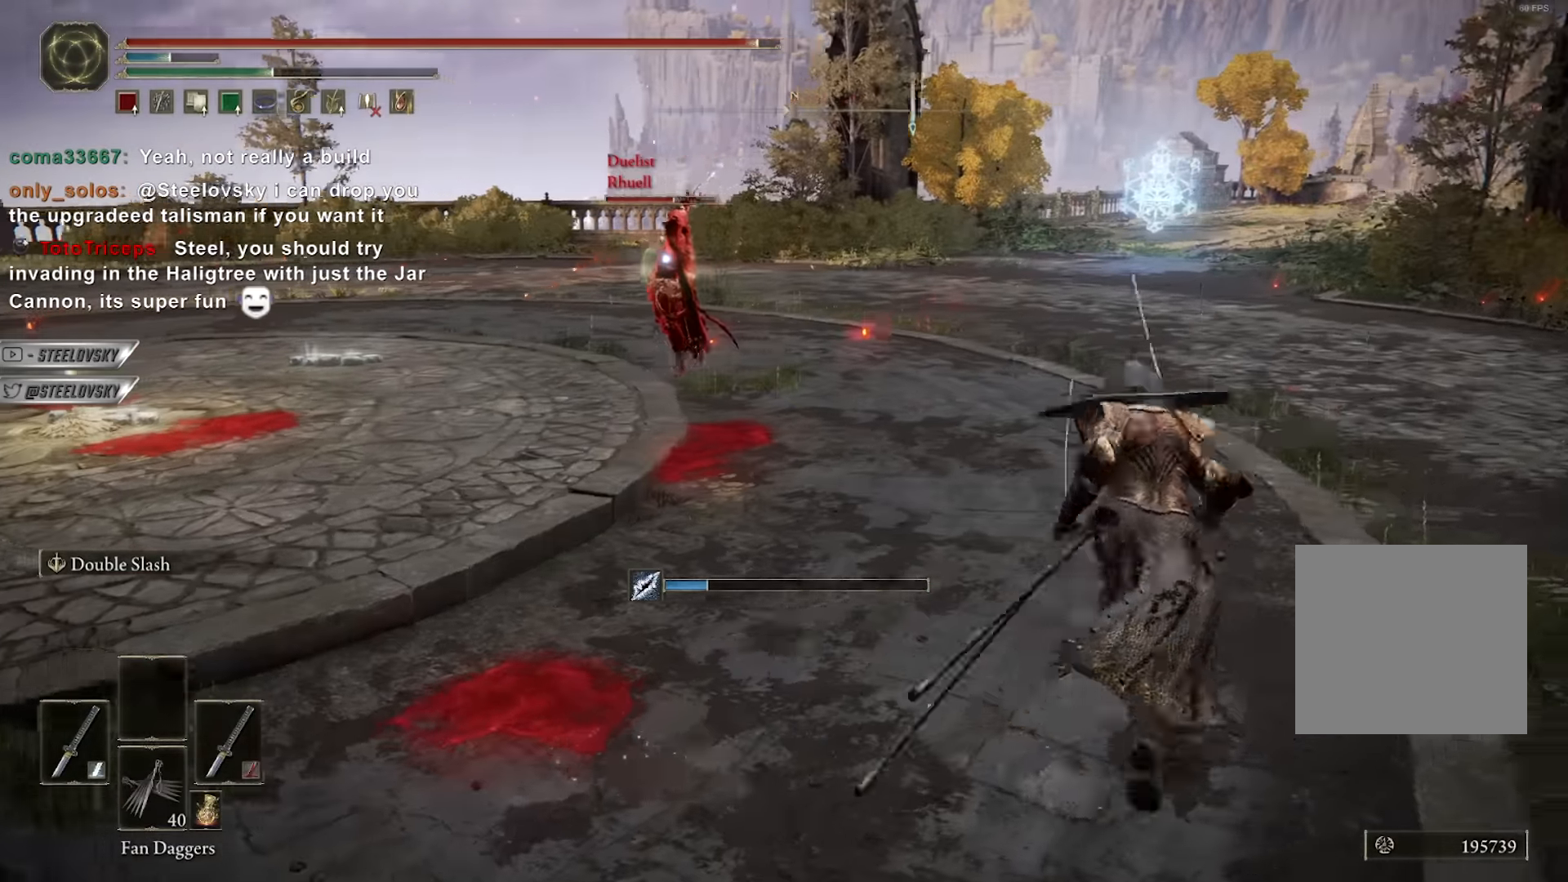
{"buttons": [], "left_stick": "up", "right_stick": "center", "events": [[17, "left_stick", "up"], [133, "B", "up"], [350, "B", "down"], [467, "B", "up"]]}
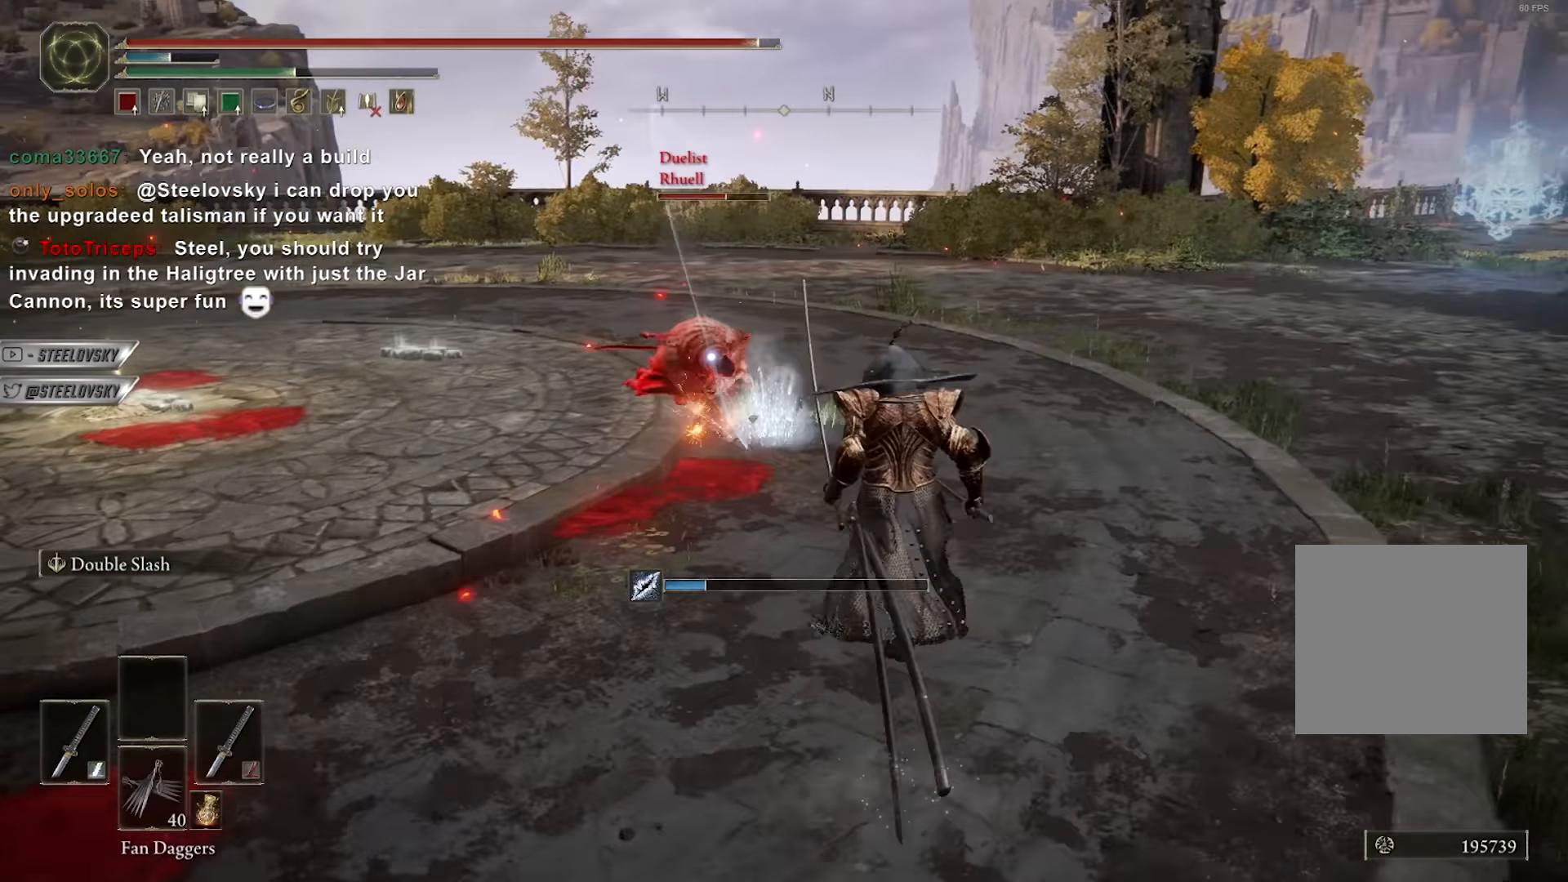
{"buttons": [], "left_stick": "center", "right_stick": "center", "events": [[67, "R3", "down"], [133, "right_stick", "down-left"], [200, "R3", "up"], [267, "right_stick", "center"], [300, "left_stick", "center"]]}
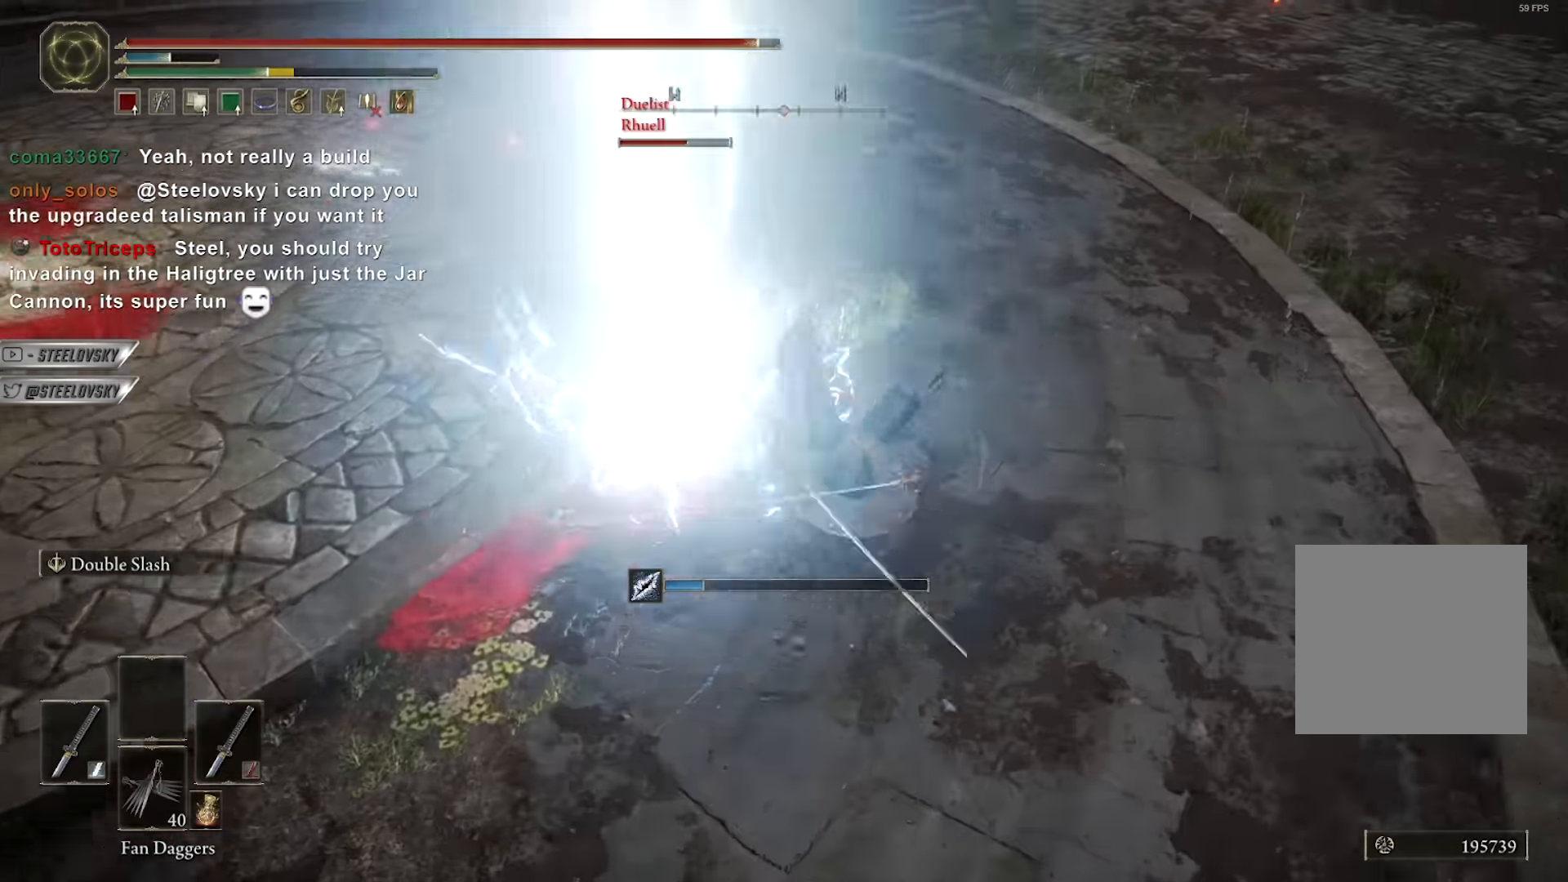
{"buttons": [], "left_stick": "up", "right_stick": "down-left", "events": [[33, "B", "down"], [117, "B", "up"], [167, "left_stick", "down"], [300, "right_stick", "down-left"], [400, "left_stick", "left"], [483, "left_stick", "up"]]}
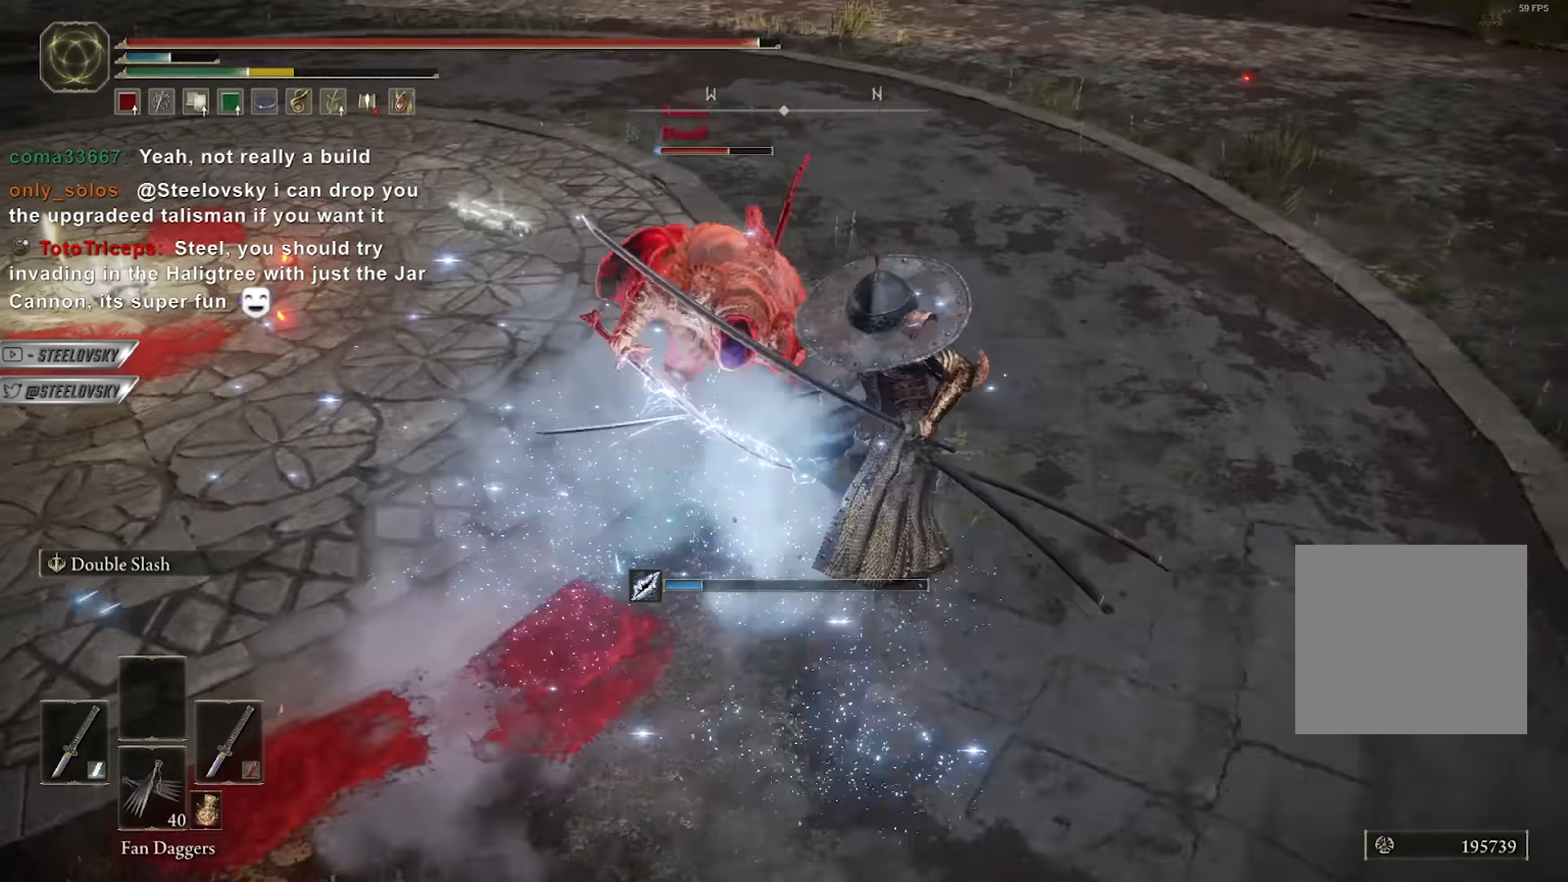
{"buttons": [], "left_stick": "up-left", "right_stick": "center", "events": [[50, "R1", "down"], [50, "R2", "down"], [117, "R2", "up"], [117, "right_stick", "left"], [150, "R1", "up"], [167, "R3", "down"], [233, "right_stick", "center"], [250, "left_stick", "up-left"], [283, "R3", "up"]]}
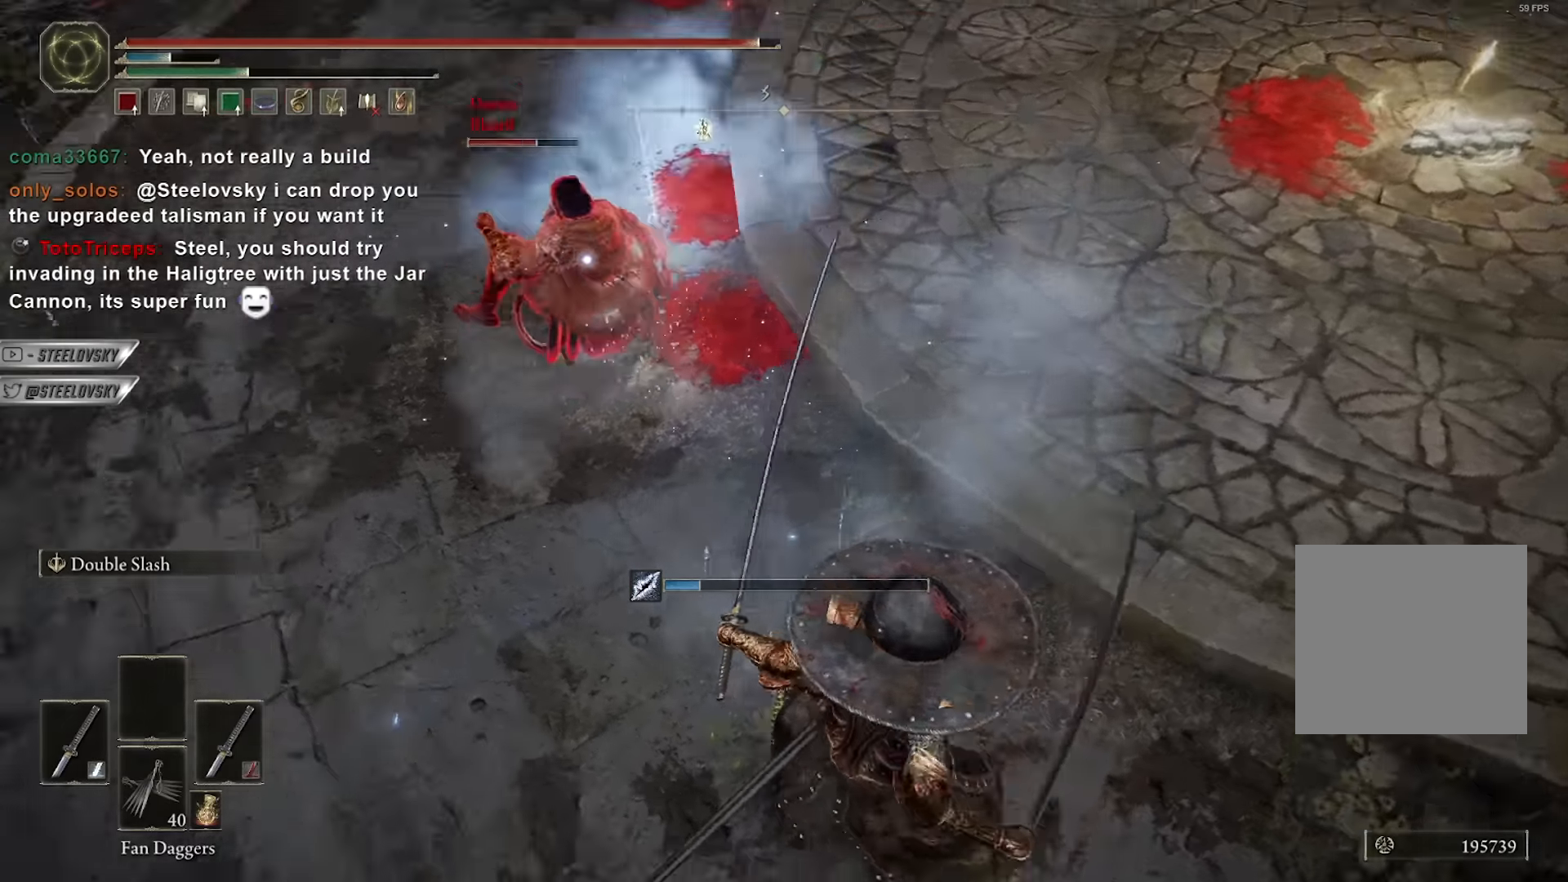
{"buttons": [], "left_stick": "up", "right_stick": "center", "events": [[400, "left_stick", "up"]]}
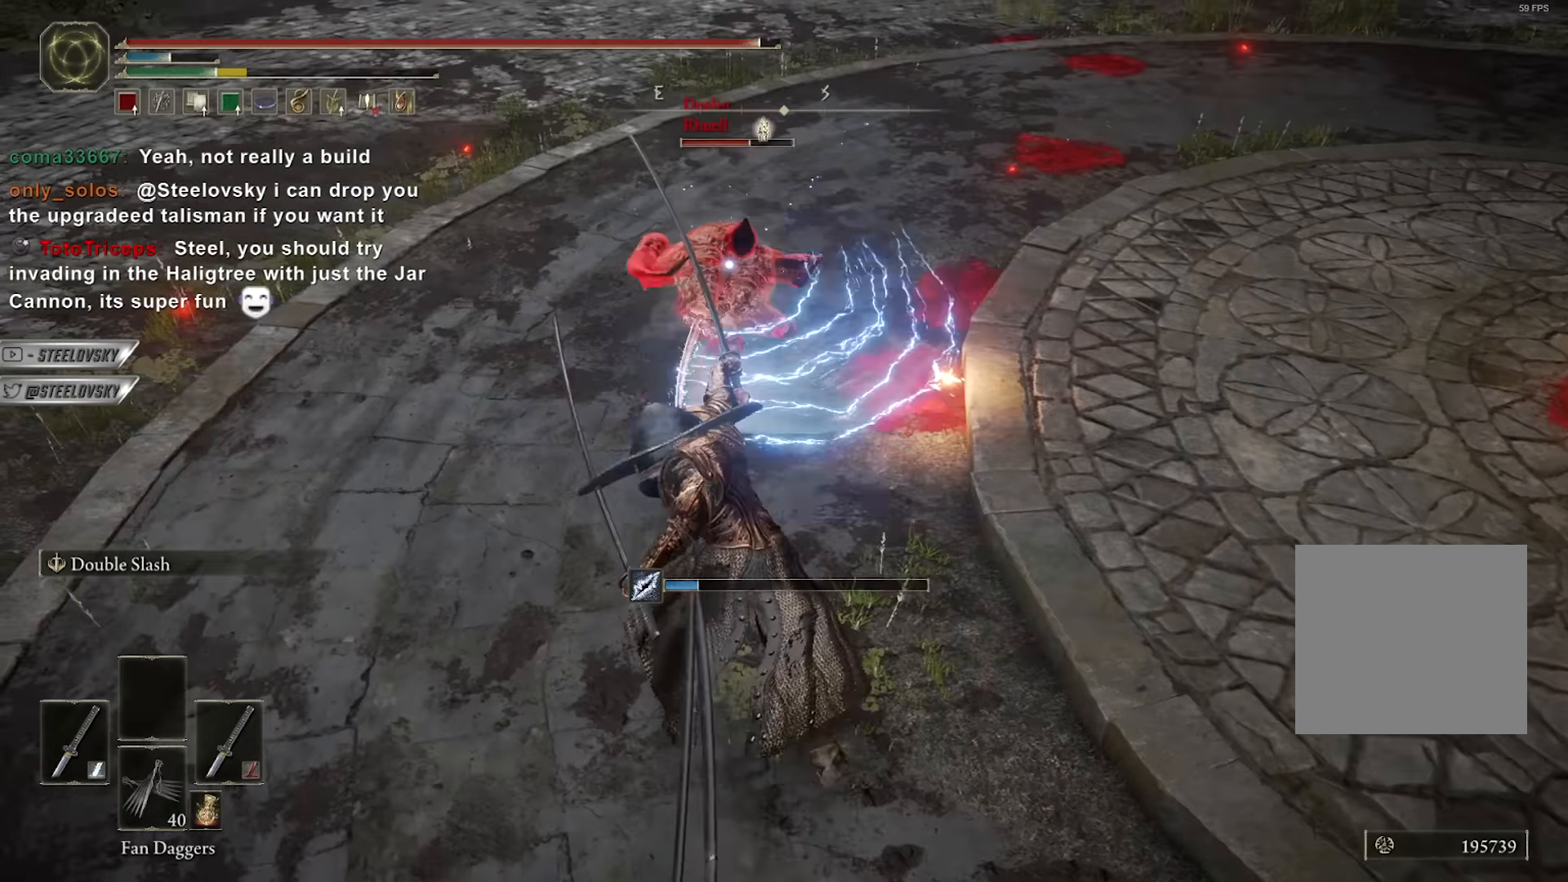
{"buttons": ["B"], "left_stick": "down-right", "right_stick": "center", "events": [[50, "left_stick", "up-right"], [350, "B", "down"], [383, "left_stick", "down-right"]]}
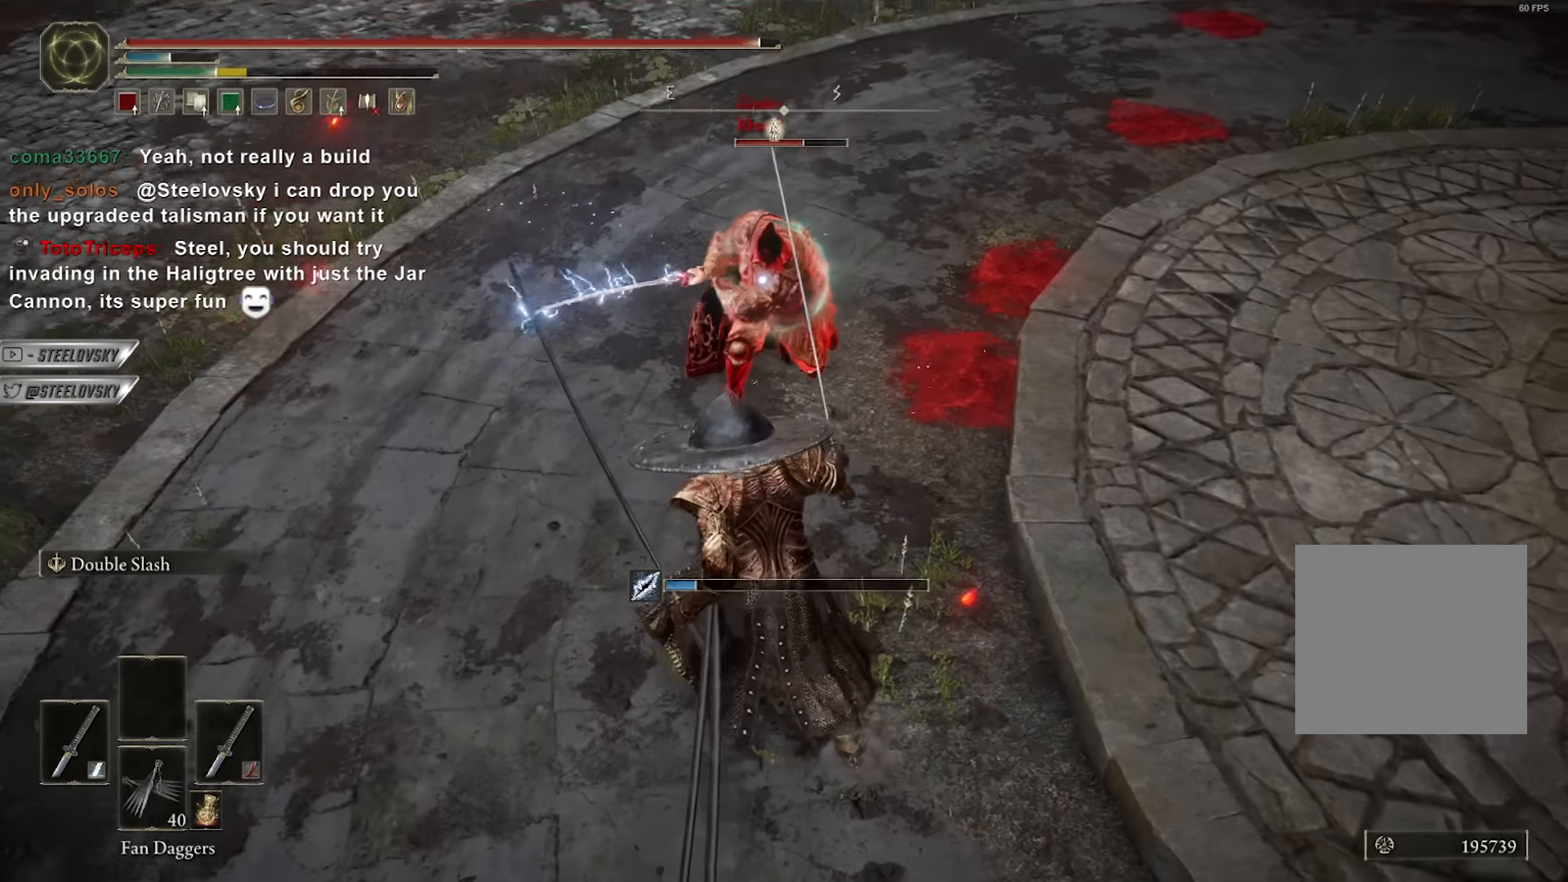
{"buttons": ["B"], "left_stick": "up", "right_stick": "center", "events": [[433, "left_stick", "up-right"], [483, "left_stick", "up"]]}
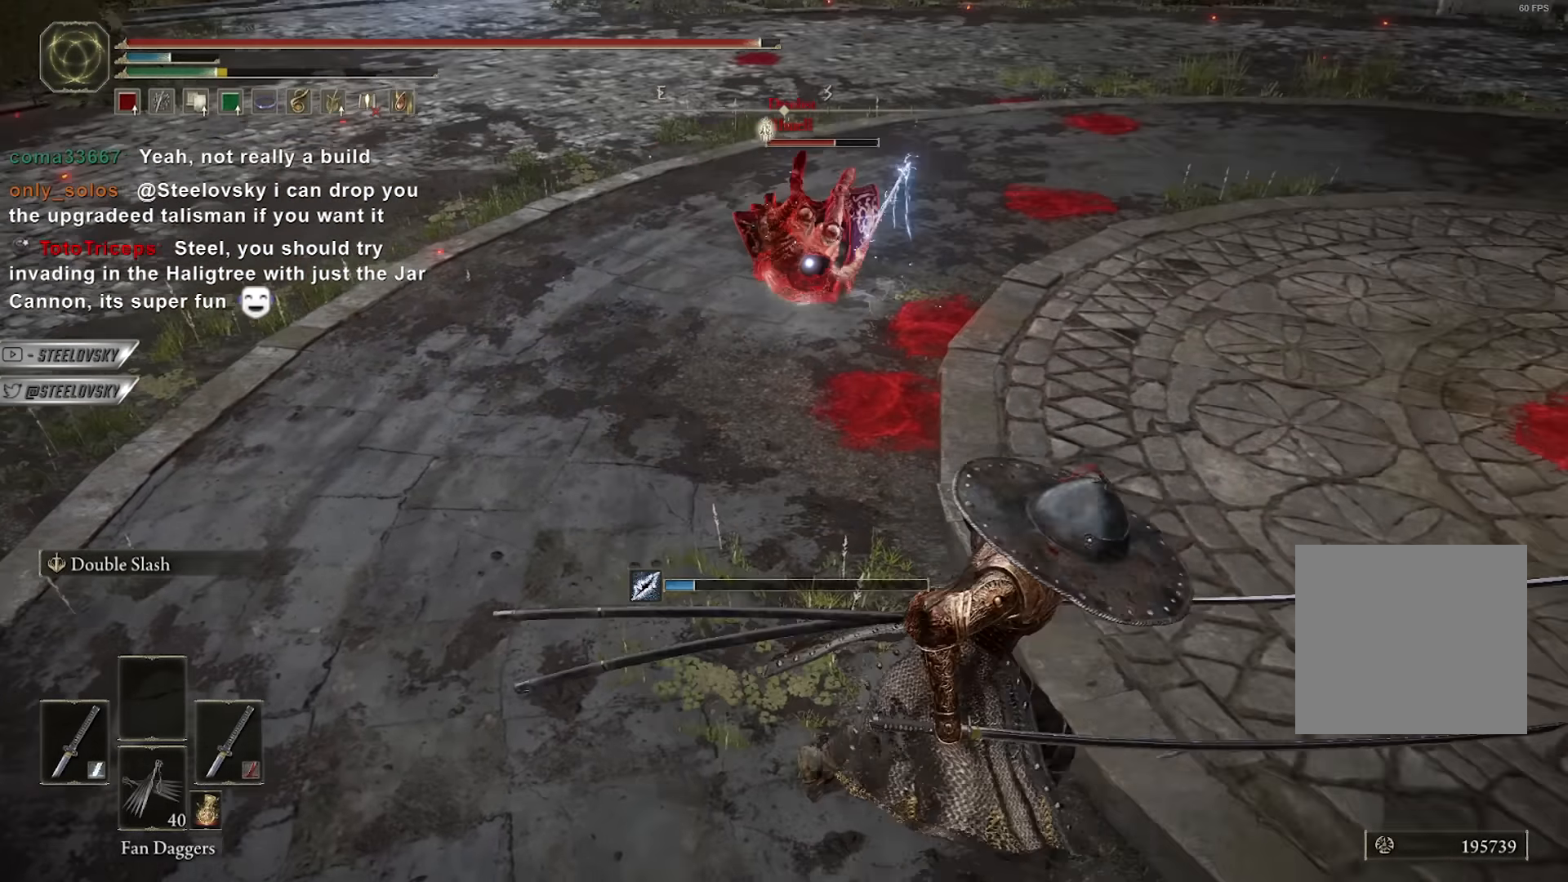
{"buttons": [], "left_stick": "up", "right_stick": "center", "events": [[100, "L1", "down"], [217, "L1", "up"], [350, "B", "up"]]}
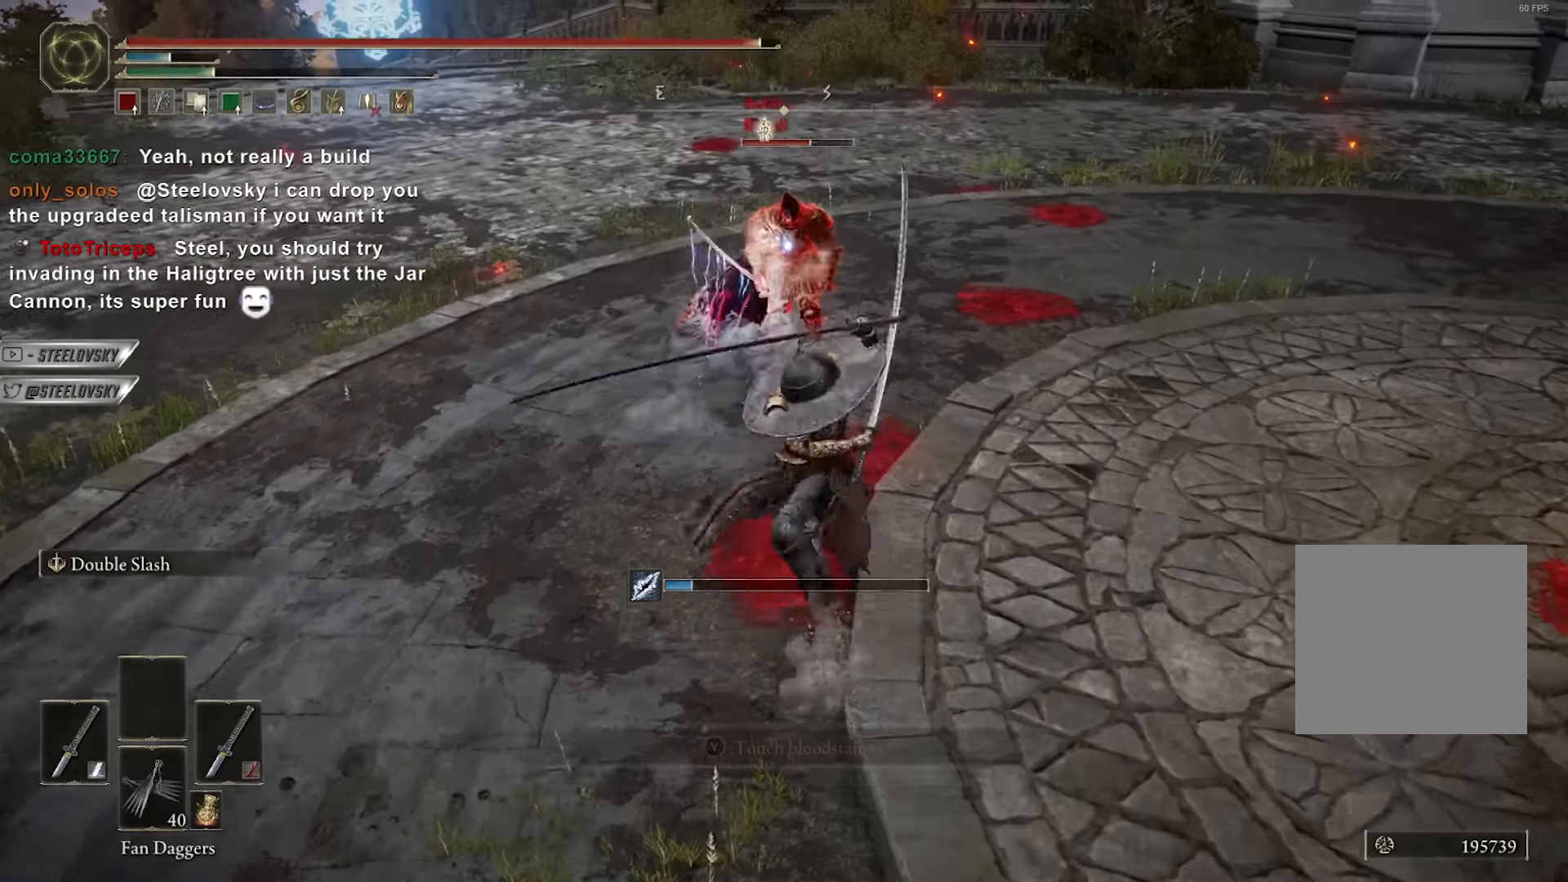
{"buttons": [], "left_stick": "center", "right_stick": "center", "events": [[283, "left_stick", "center"]]}
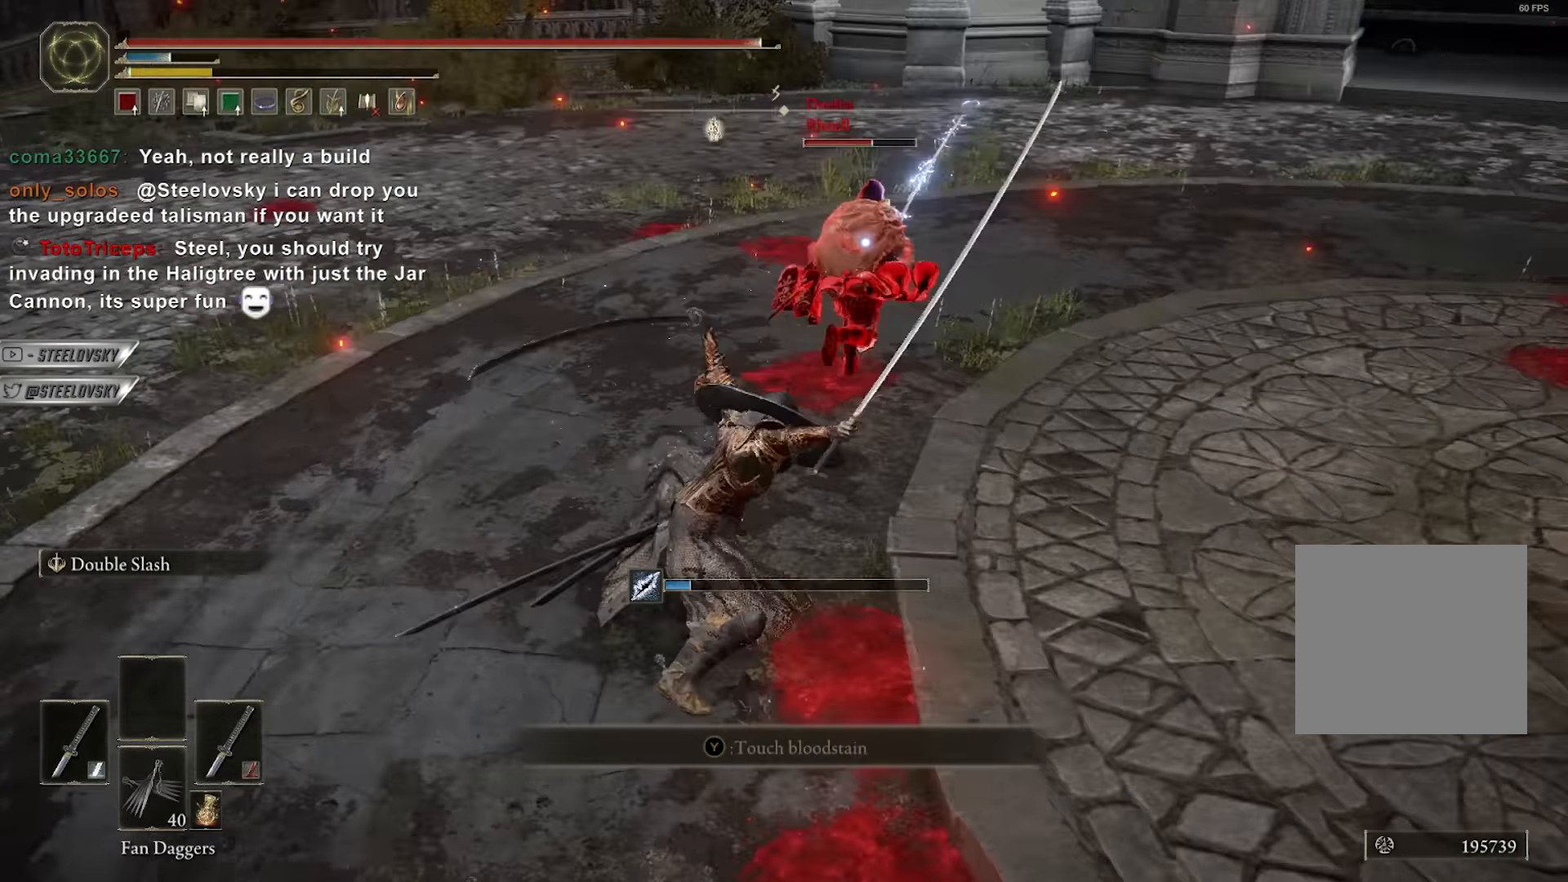
{"buttons": ["R3"], "left_stick": "up-left", "right_stick": "center", "events": [[400, "left_stick", "up-left"], [500, "R3", "down"]]}
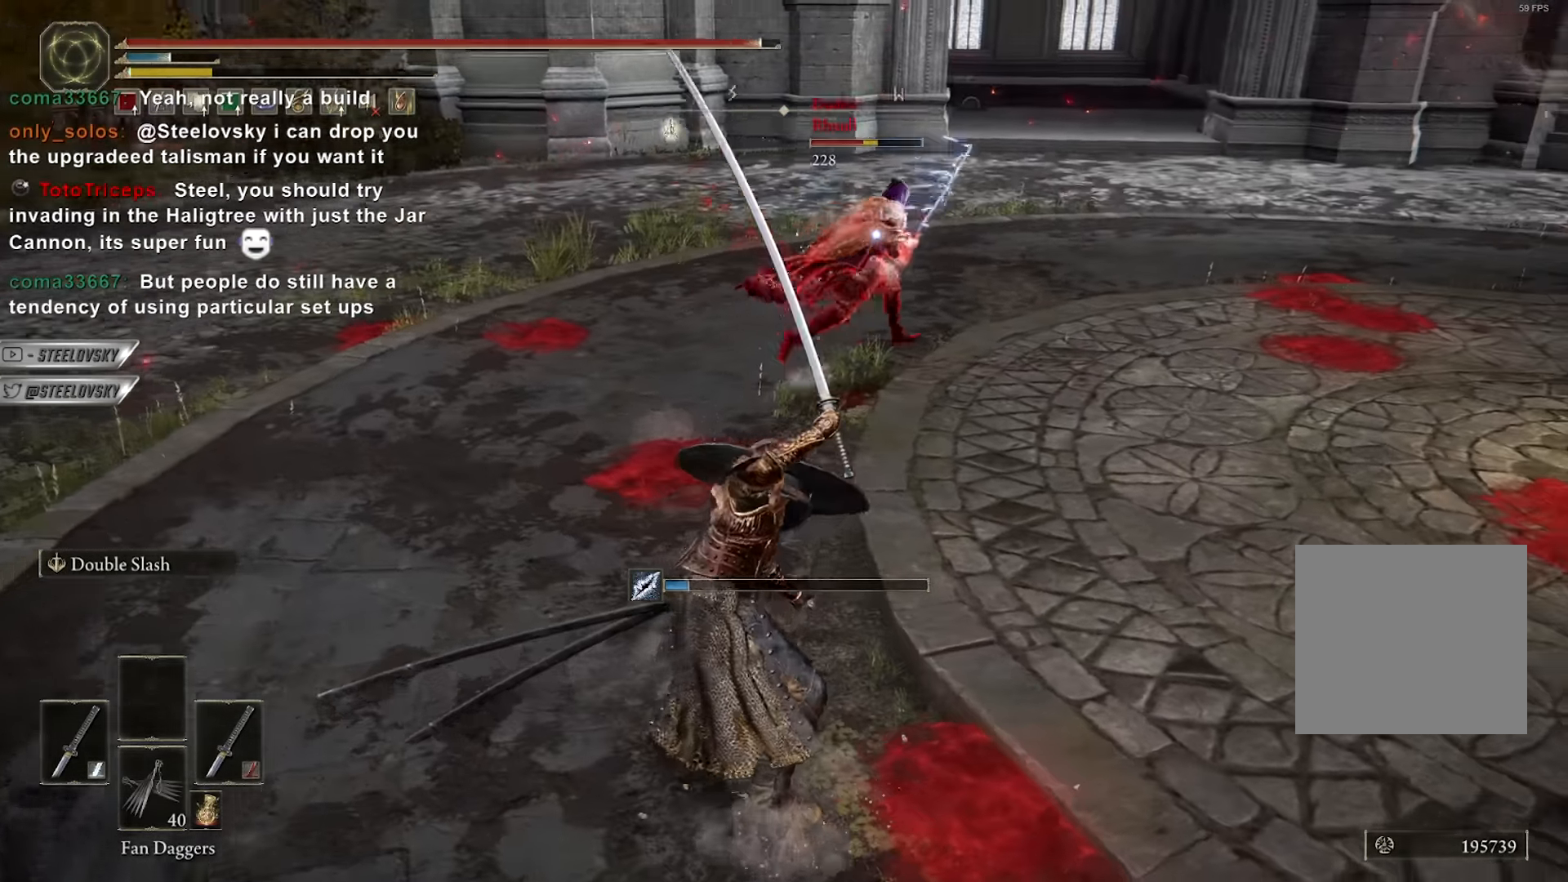
{"buttons": ["B"], "left_stick": "down", "right_stick": "center", "events": [[33, "B", "down"], [150, "left_stick", "down-left"], [217, "R3", "up"], [333, "left_stick", "down"]]}